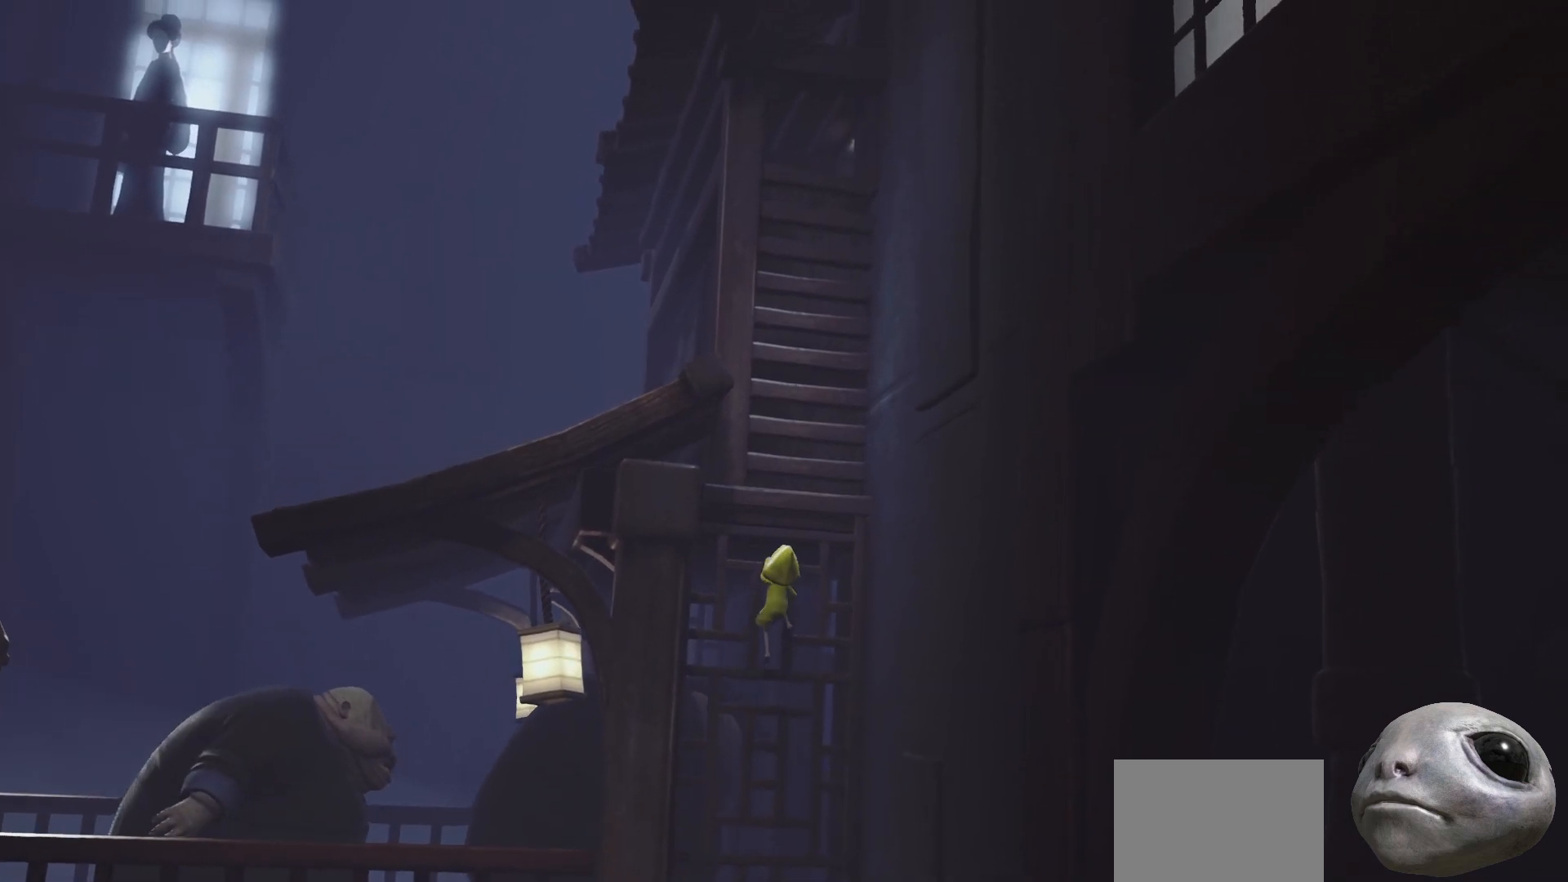
Gameplay with a controller (Xbox layout); each line is a JSON object with the inputs held at the frame after it. "events" lists button and stick changes between this image and that frame as [ms after this image, input, new state], when the widget could be followed in between.
{"buttons": ["X", "R2"], "left_stick": "up", "right_stick": "center", "events": []}
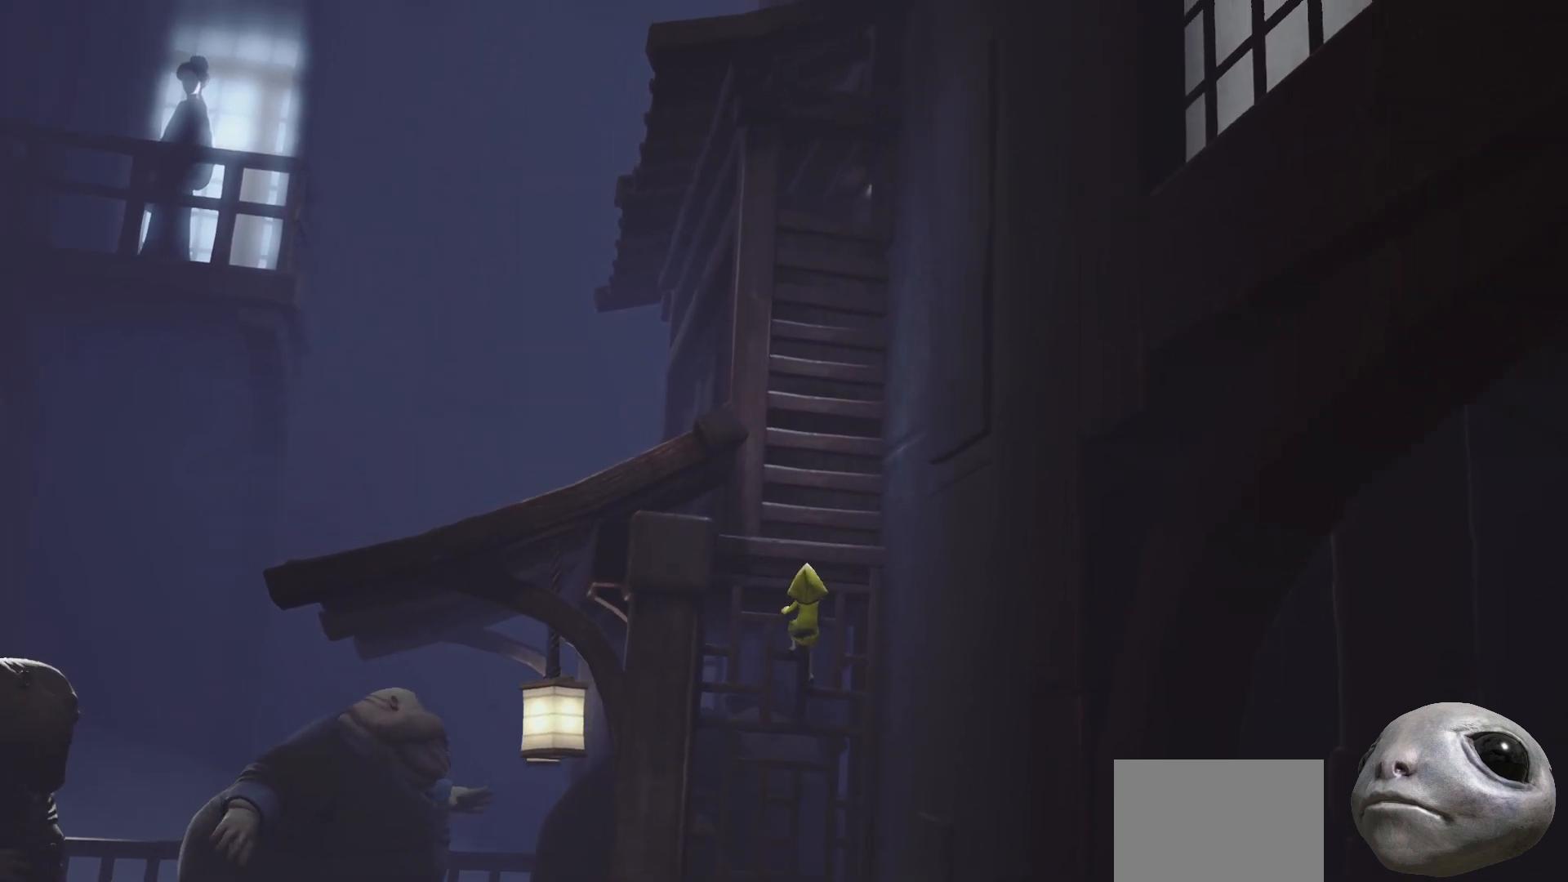
{"buttons": ["X", "R2"], "left_stick": "up", "right_stick": "center", "events": []}
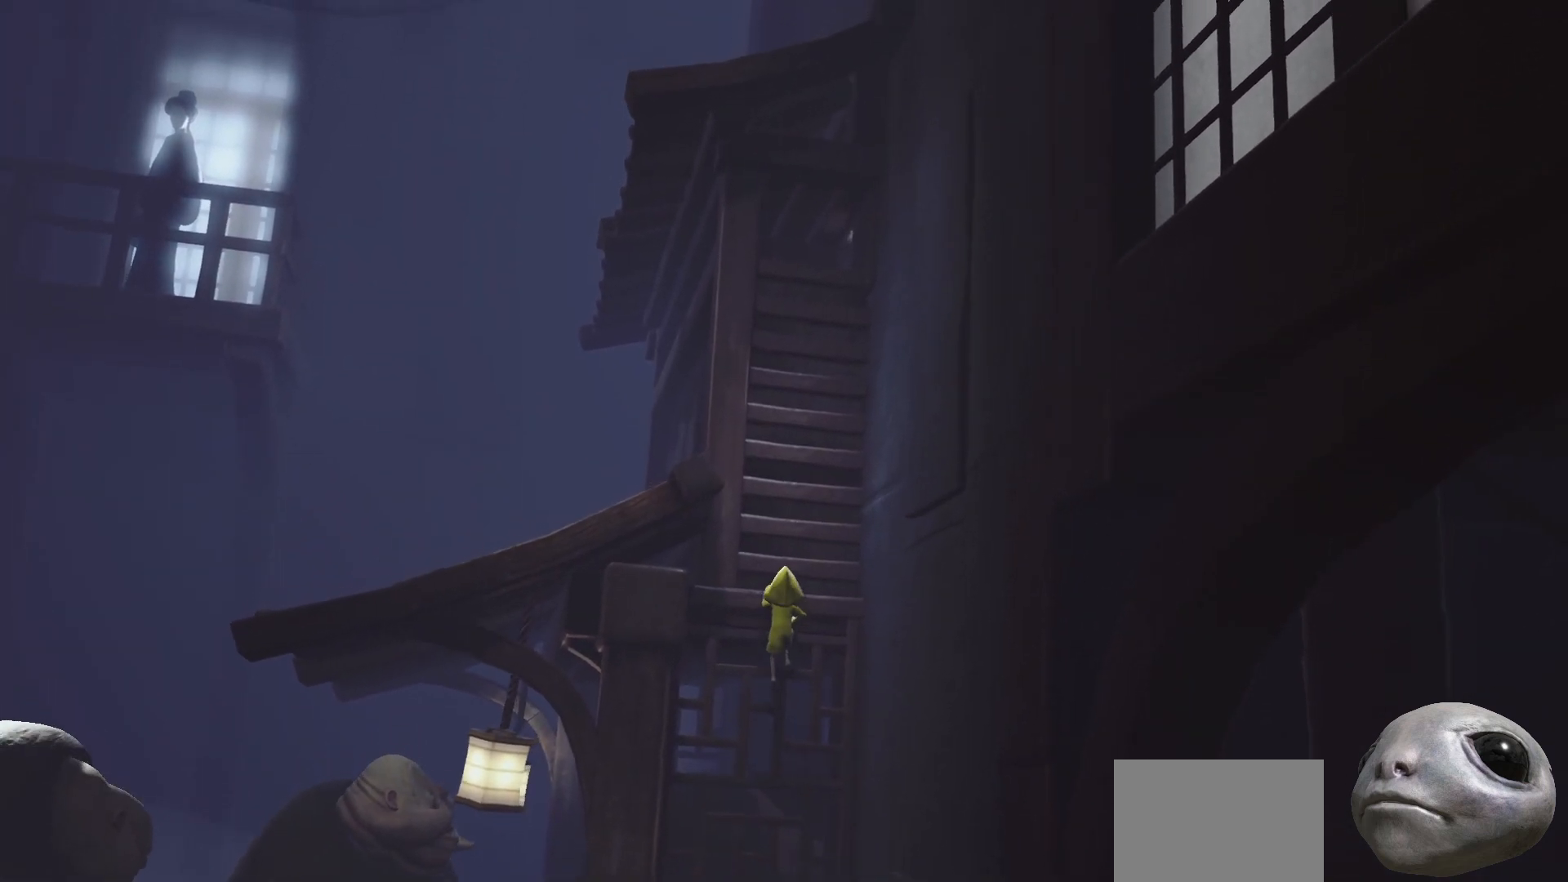
{"buttons": ["X", "R2"], "left_stick": "up", "right_stick": "center", "events": []}
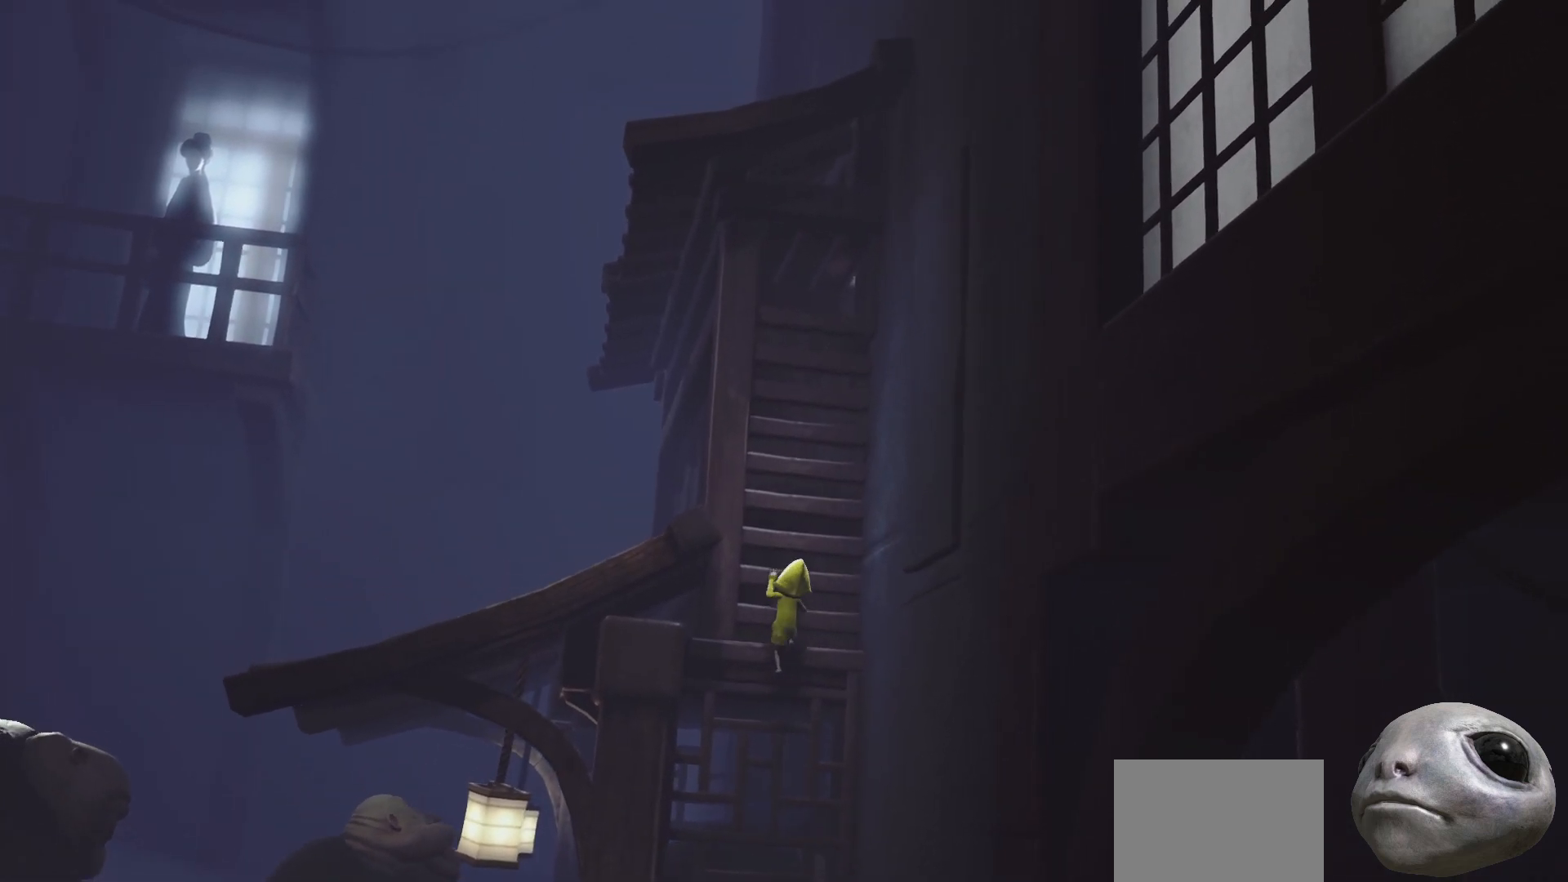
{"buttons": ["X", "R2"], "left_stick": "up", "right_stick": "center", "events": []}
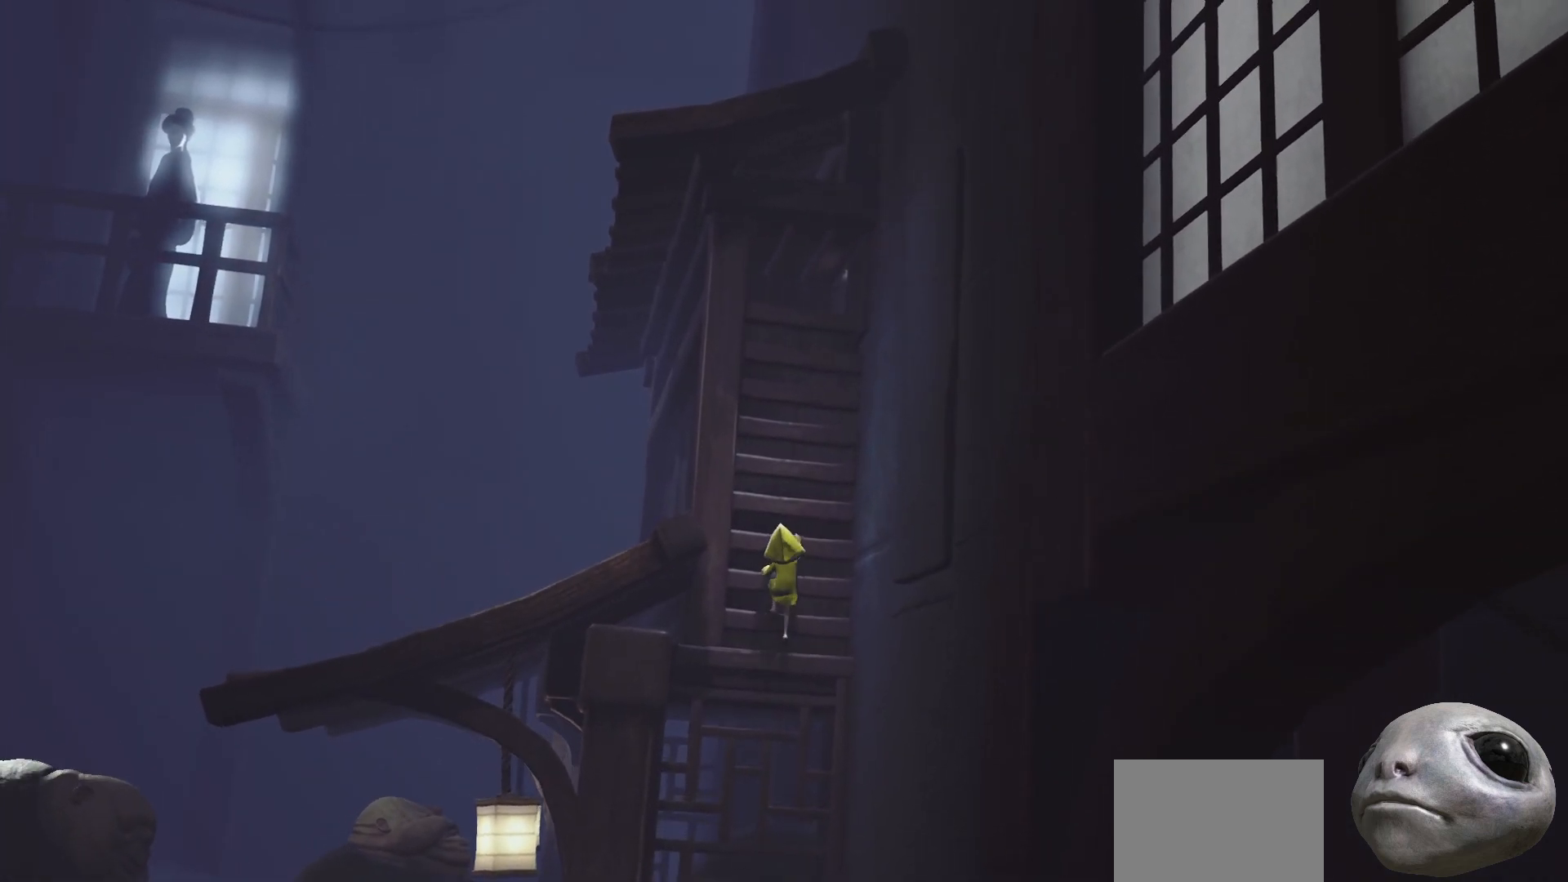
{"buttons": ["X", "R2"], "left_stick": "up", "right_stick": "center", "events": []}
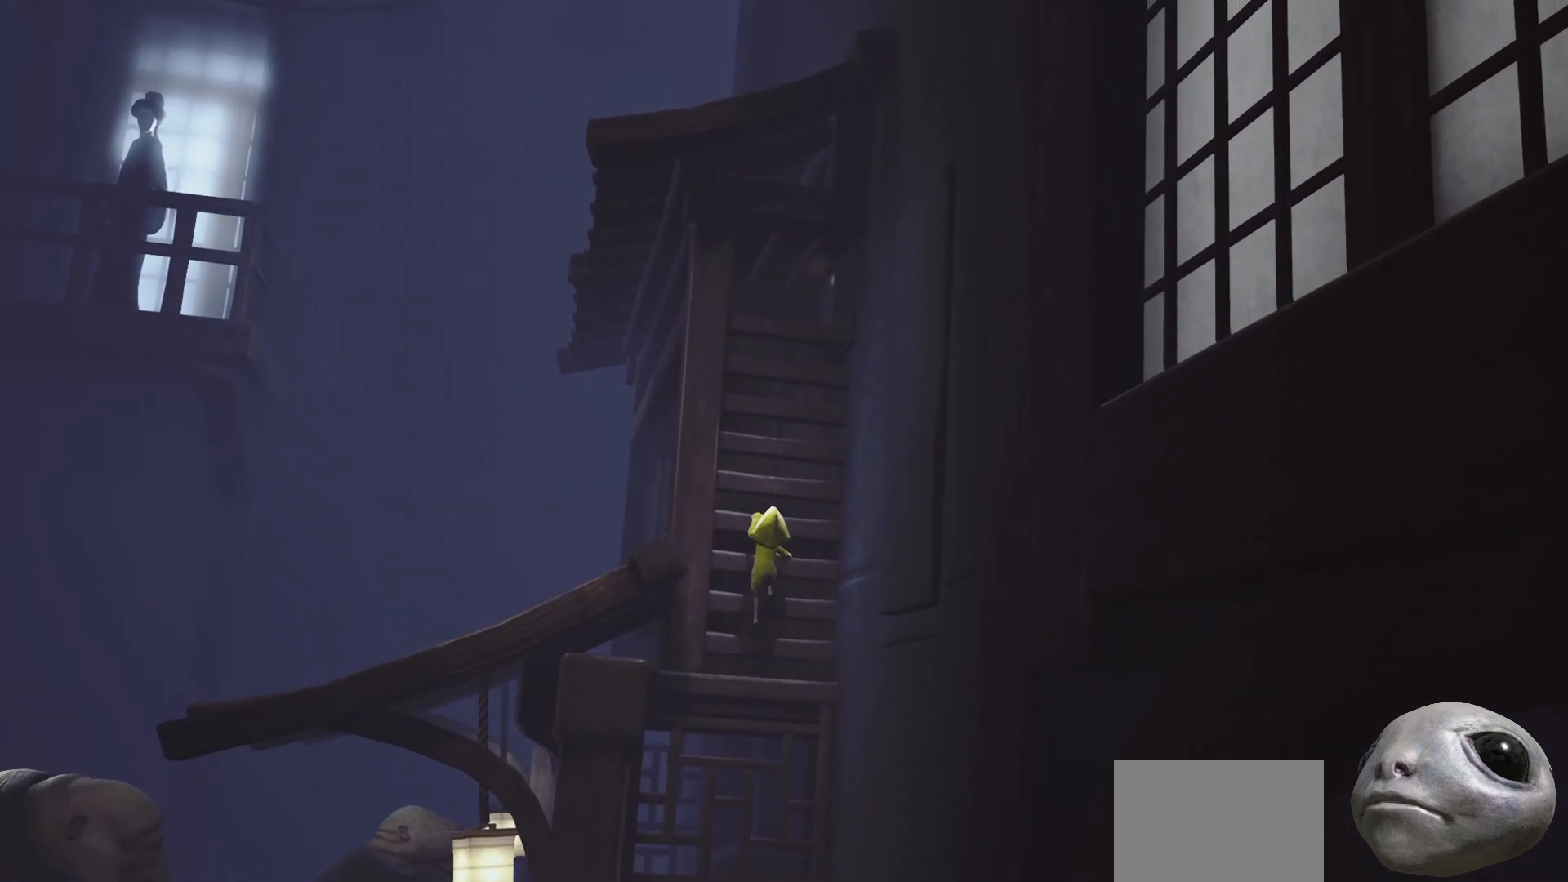
{"buttons": ["X", "R2"], "left_stick": "up", "right_stick": "center", "events": []}
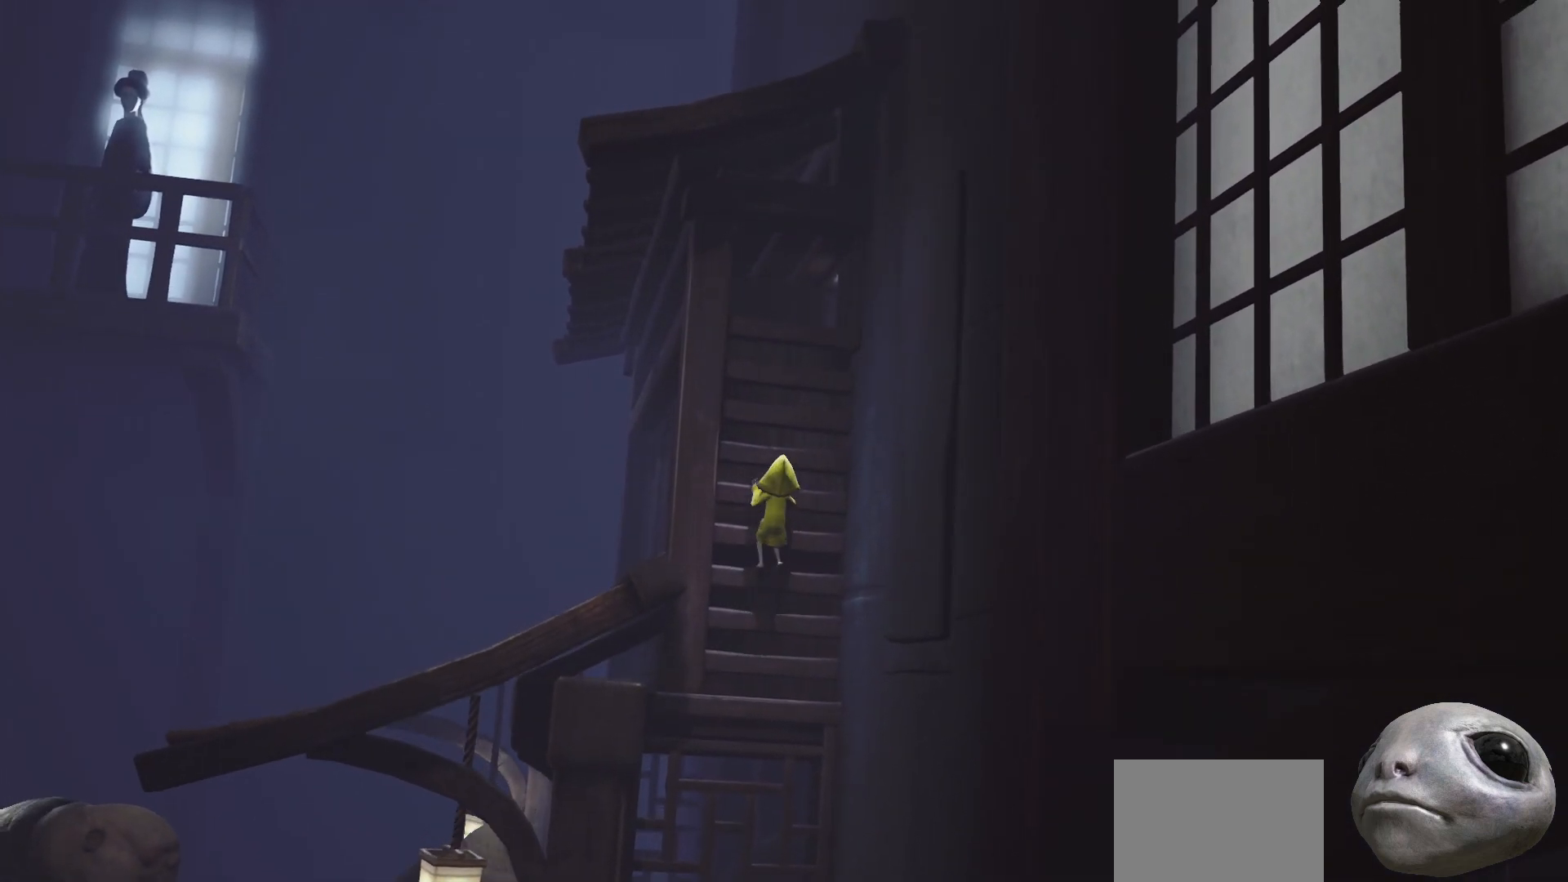
{"buttons": ["X", "R2"], "left_stick": "up", "right_stick": "center", "events": []}
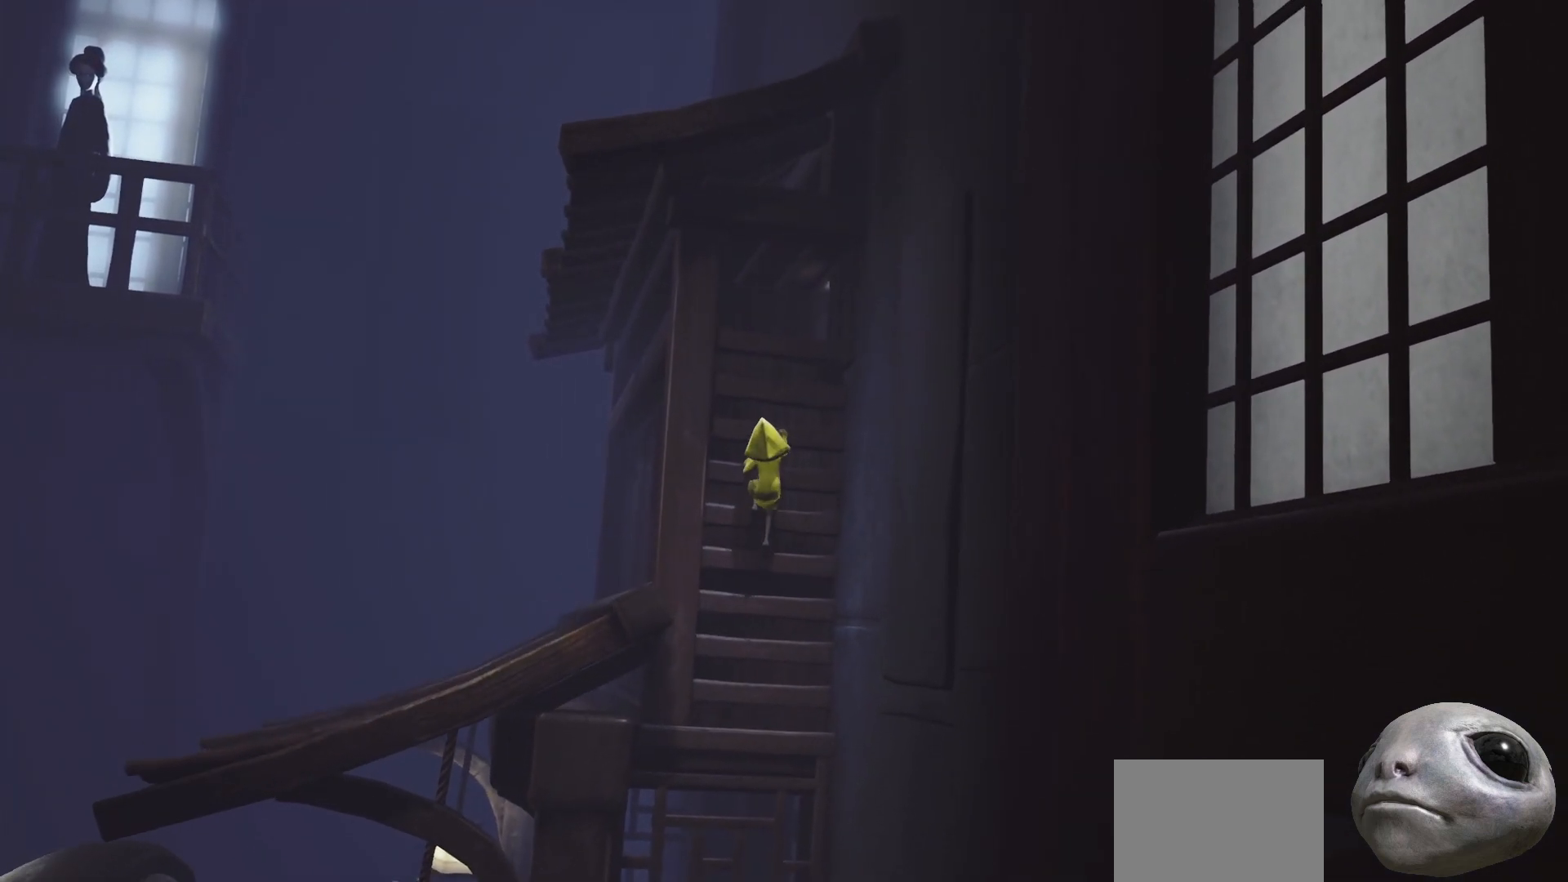
{"buttons": ["X", "R2"], "left_stick": "up", "right_stick": "center", "events": []}
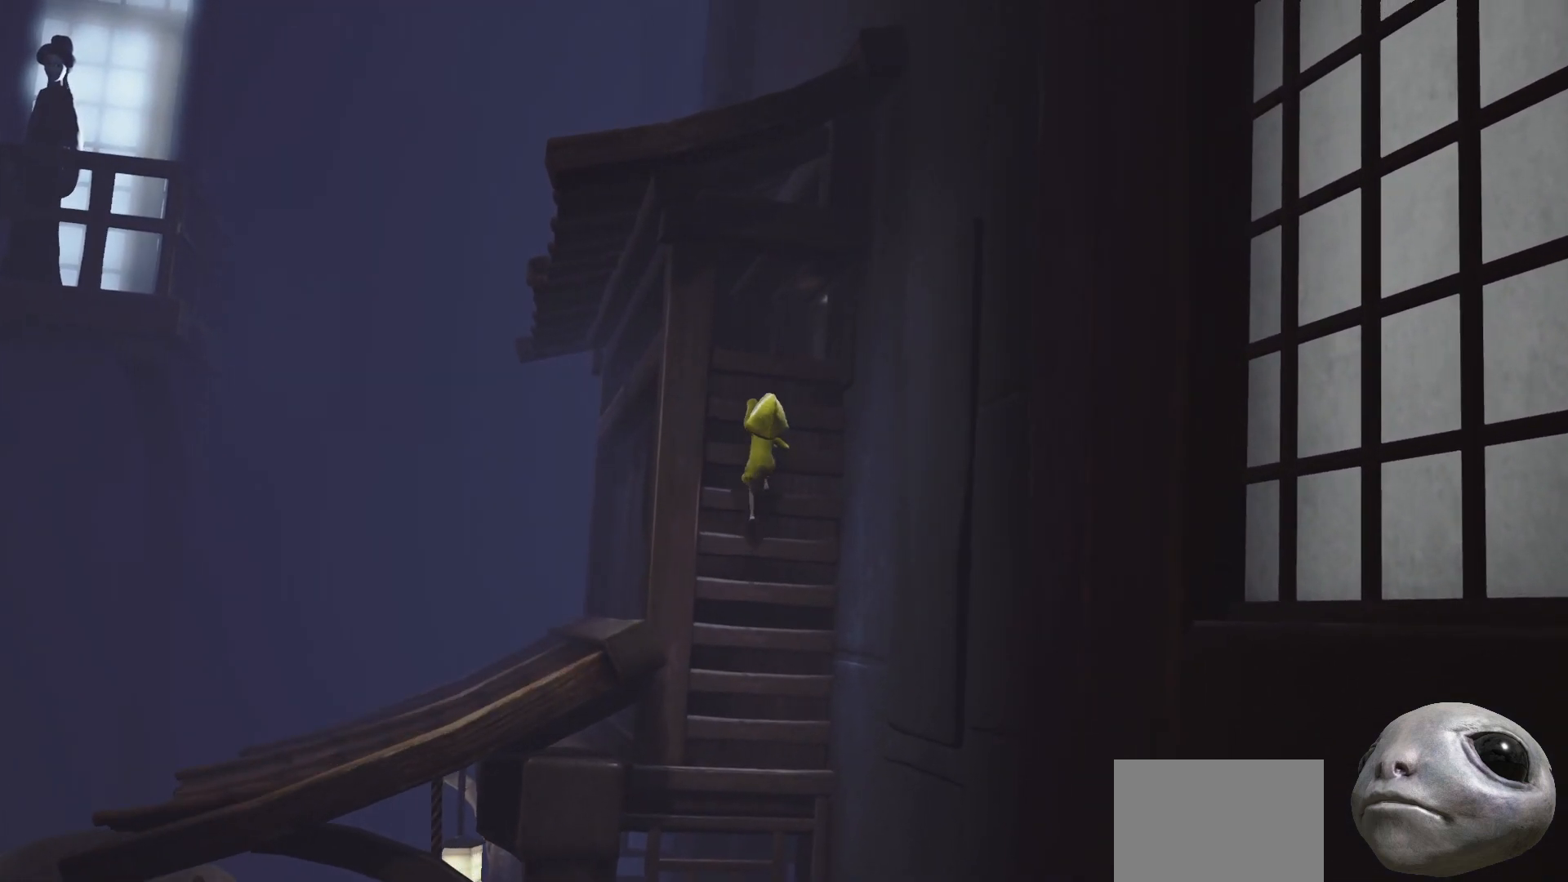
{"buttons": ["X", "R2"], "left_stick": "up", "right_stick": "center", "events": []}
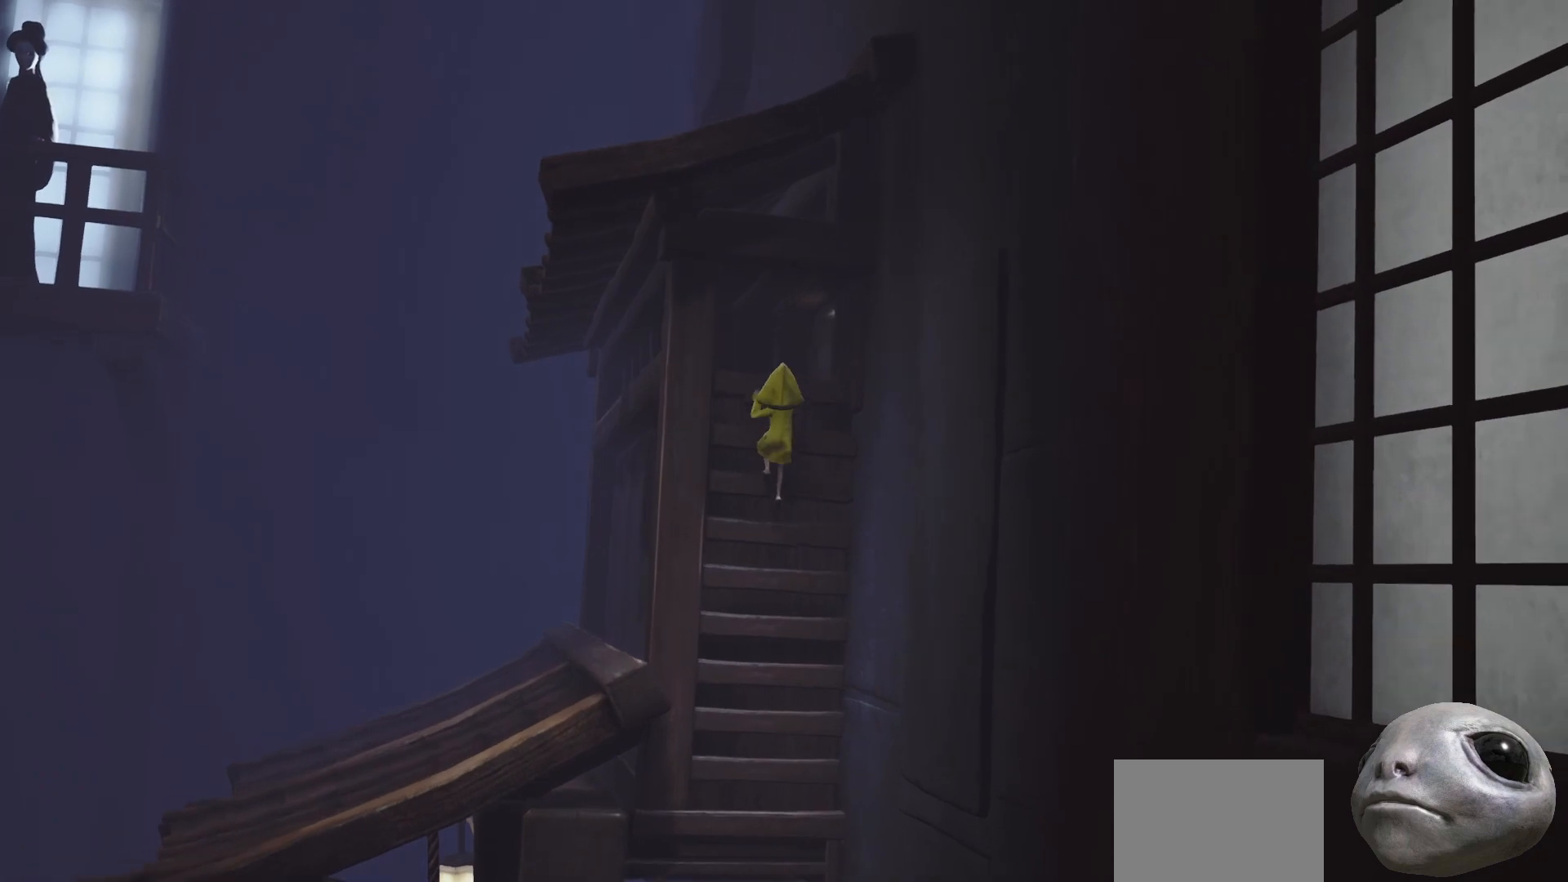
{"buttons": ["X", "R2"], "left_stick": "up", "right_stick": "center", "events": []}
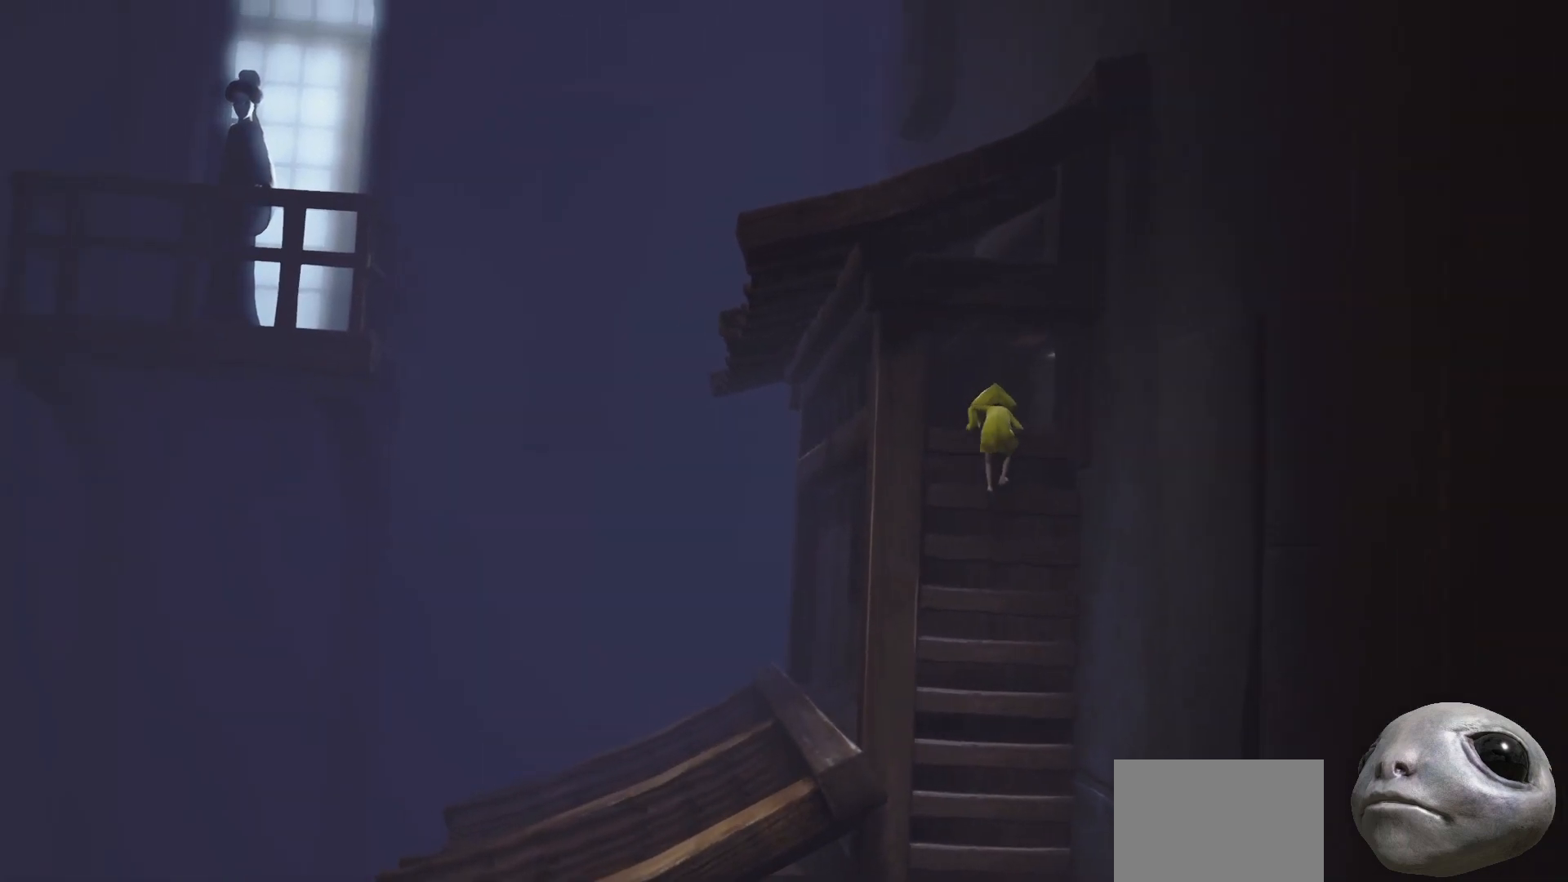
{"buttons": ["X", "R2"], "left_stick": "up", "right_stick": "center", "events": []}
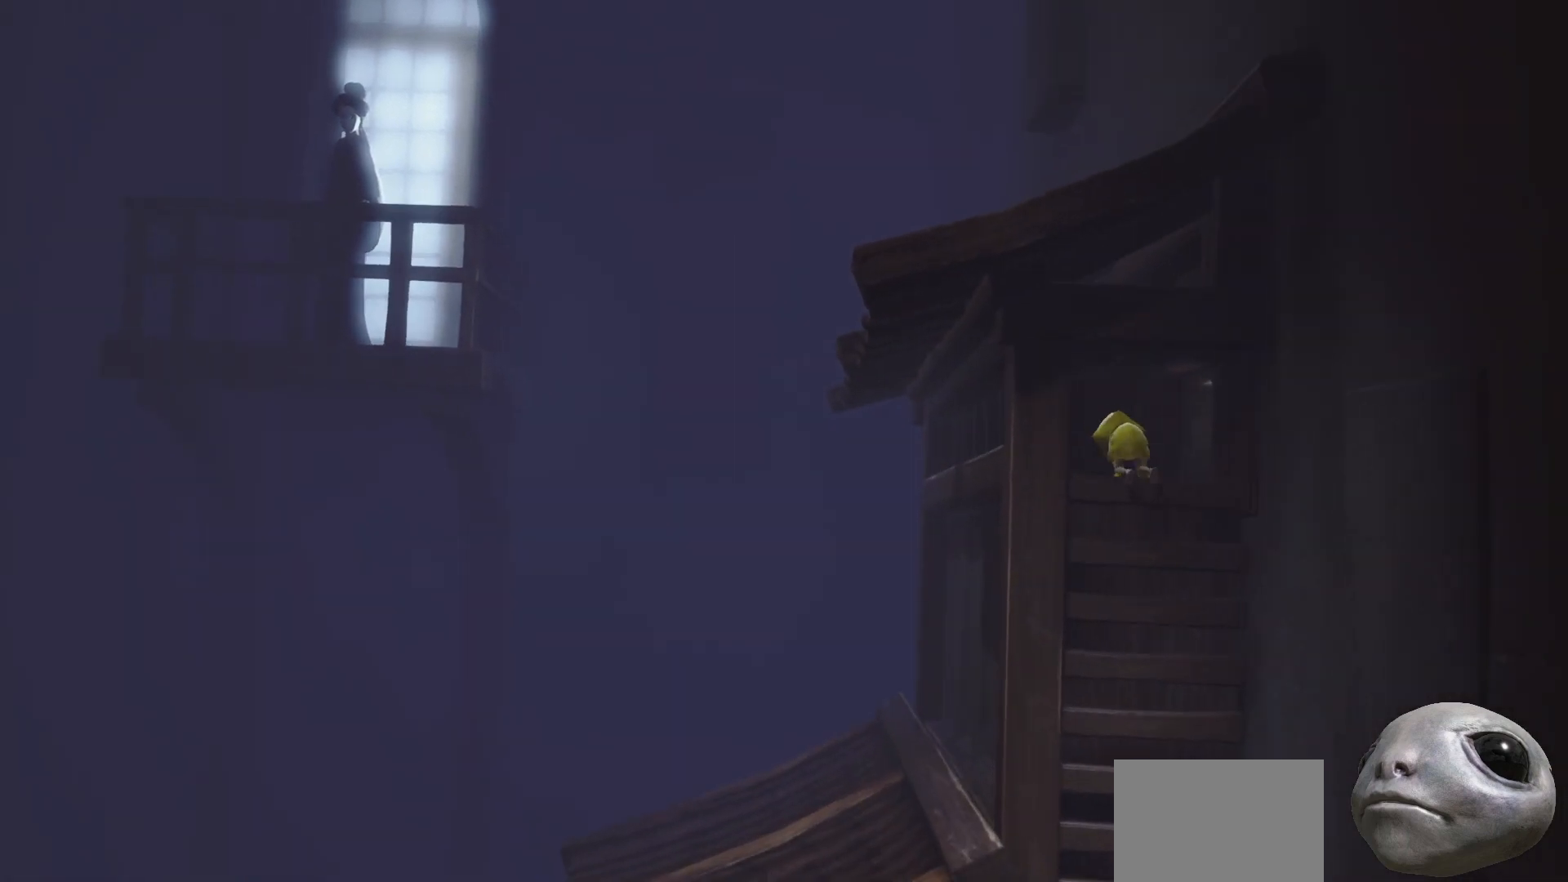
{"buttons": ["X", "R2"], "left_stick": "up-right", "right_stick": "center", "events": [[367, "left_stick", "up-right"]]}
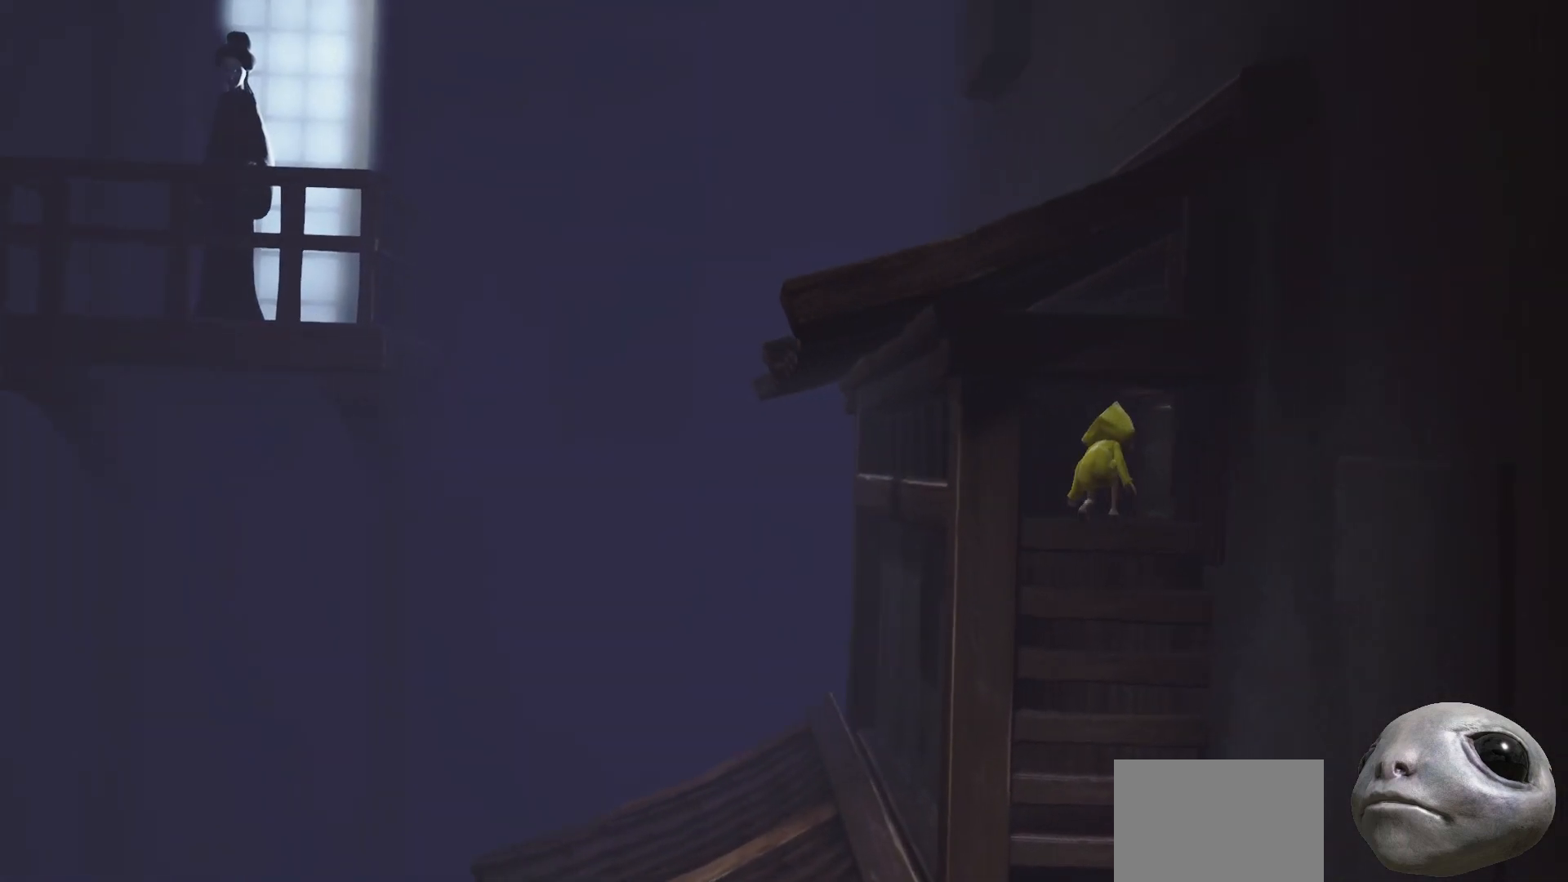
{"buttons": ["X", "R2"], "left_stick": "up-right", "right_stick": "center", "events": []}
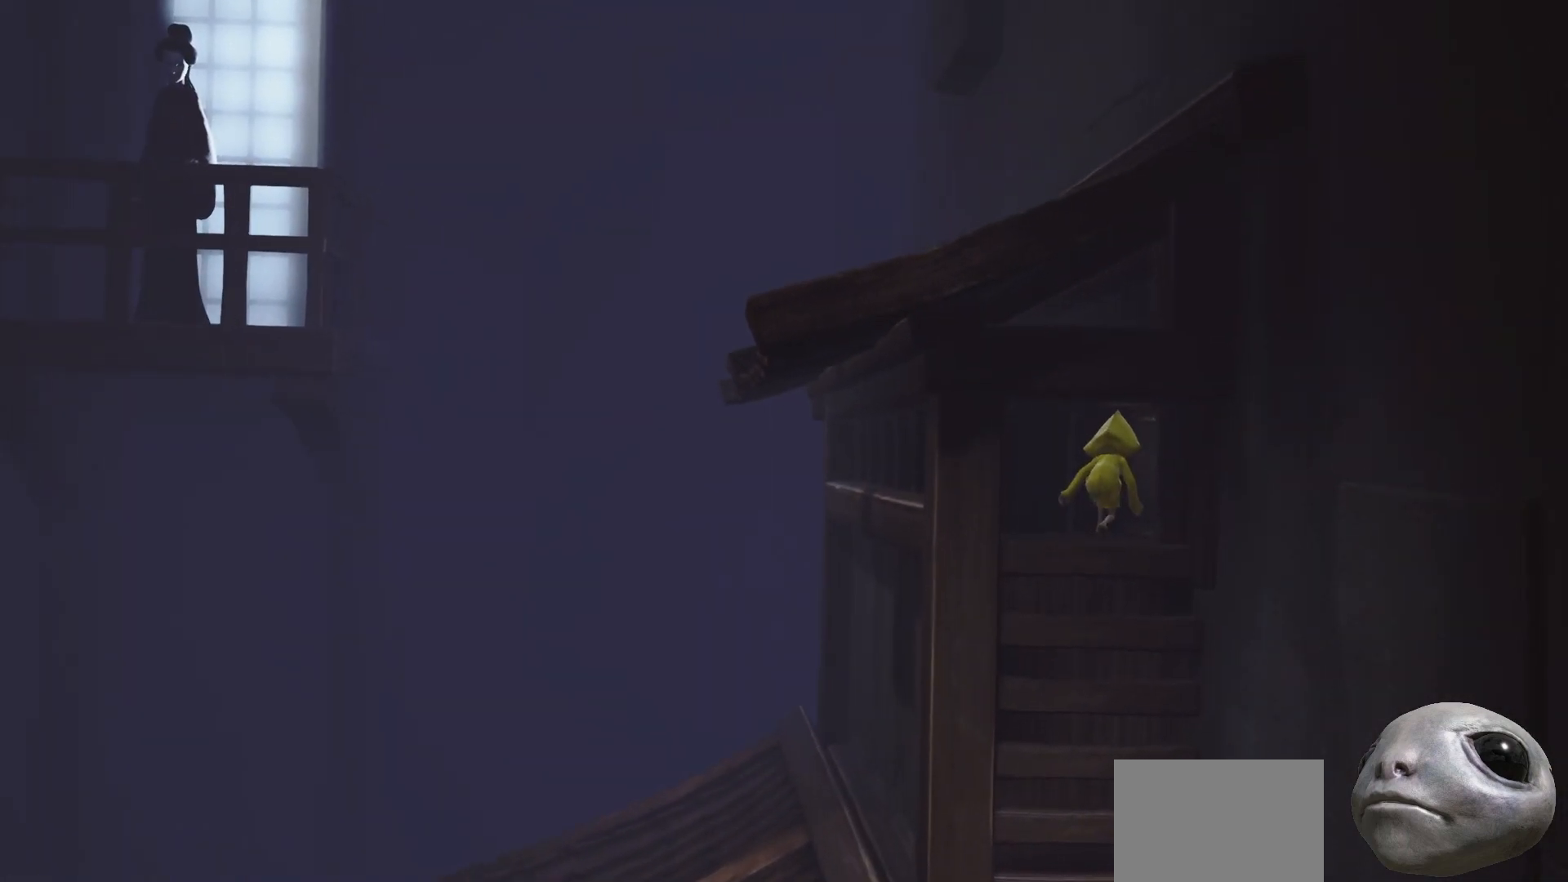
{"buttons": ["X", "R2"], "left_stick": "up-right", "right_stick": "center", "events": []}
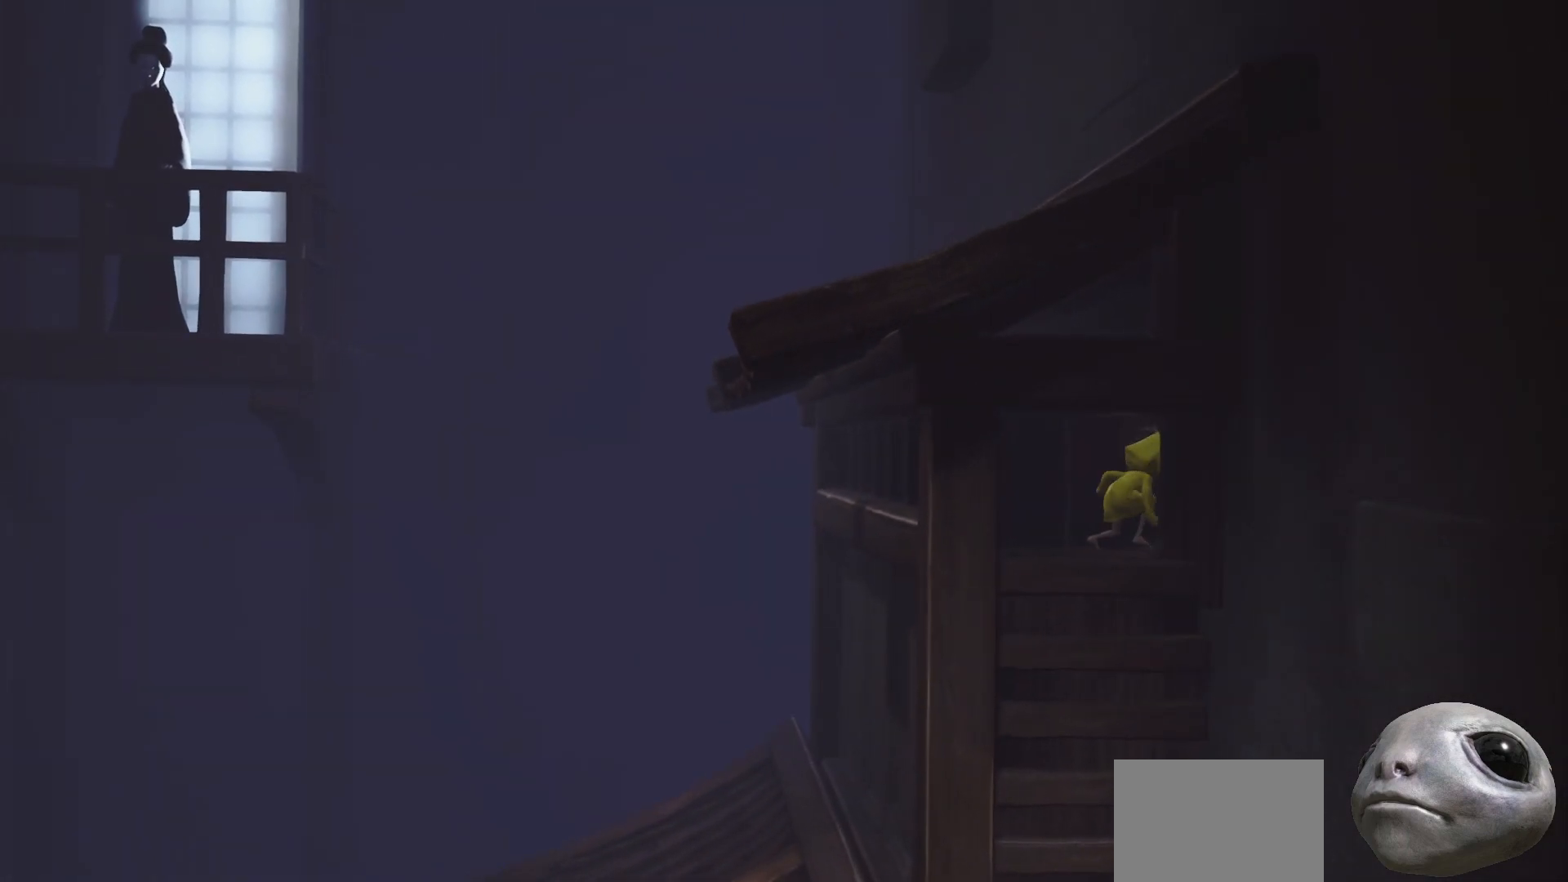
{"buttons": ["X", "R2"], "left_stick": "right", "right_stick": "center", "events": [[467, "left_stick", "right"]]}
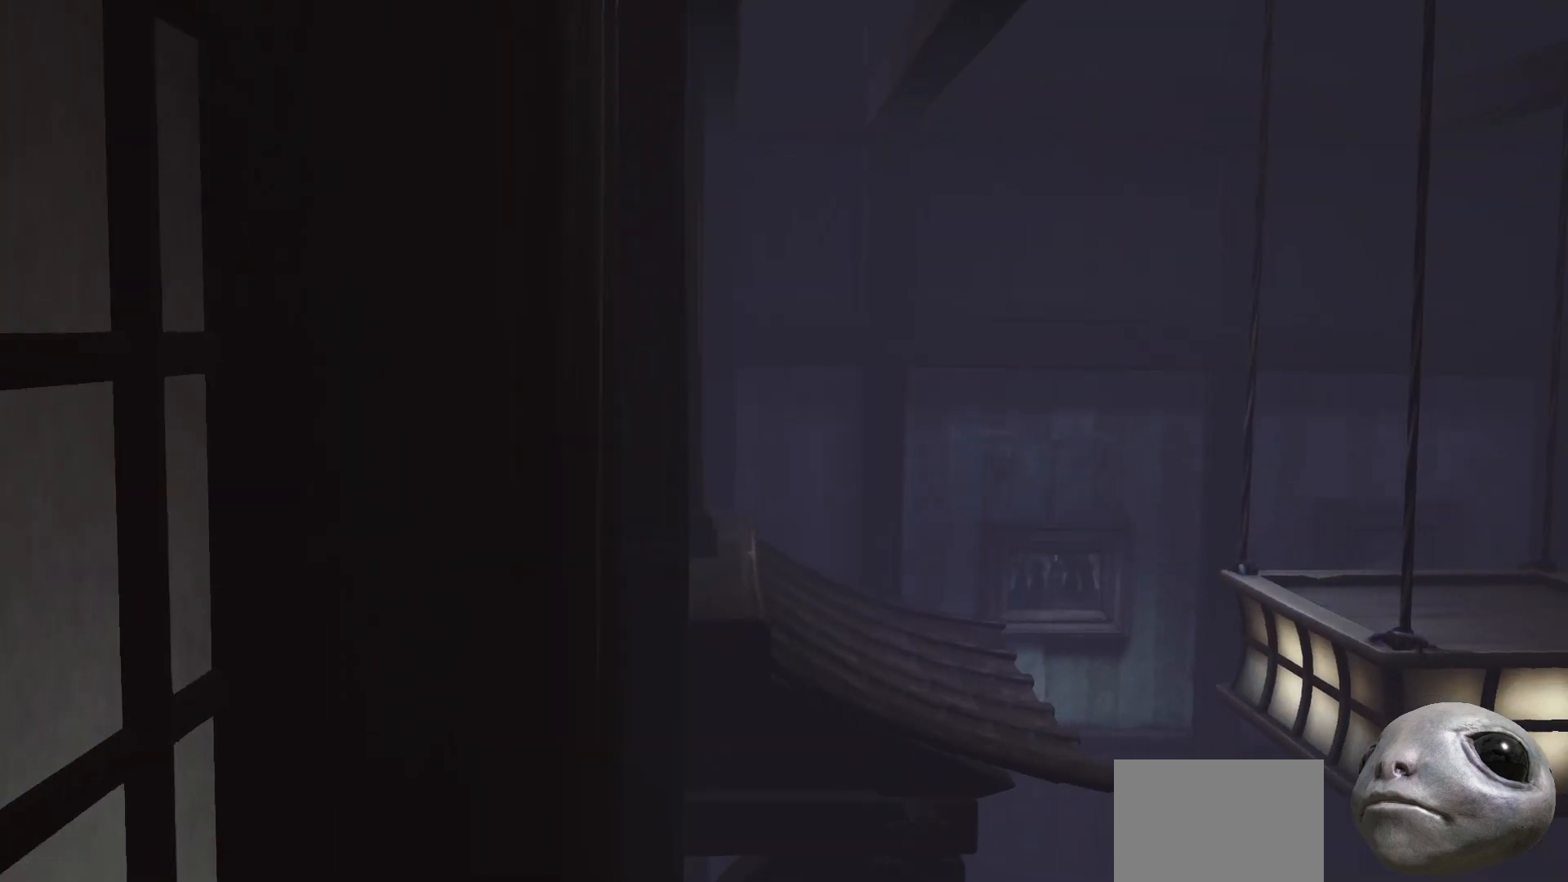
{"buttons": ["X"], "left_stick": "up-right", "right_stick": "center", "events": [[267, "R2", "up"], [450, "left_stick", "up-right"]]}
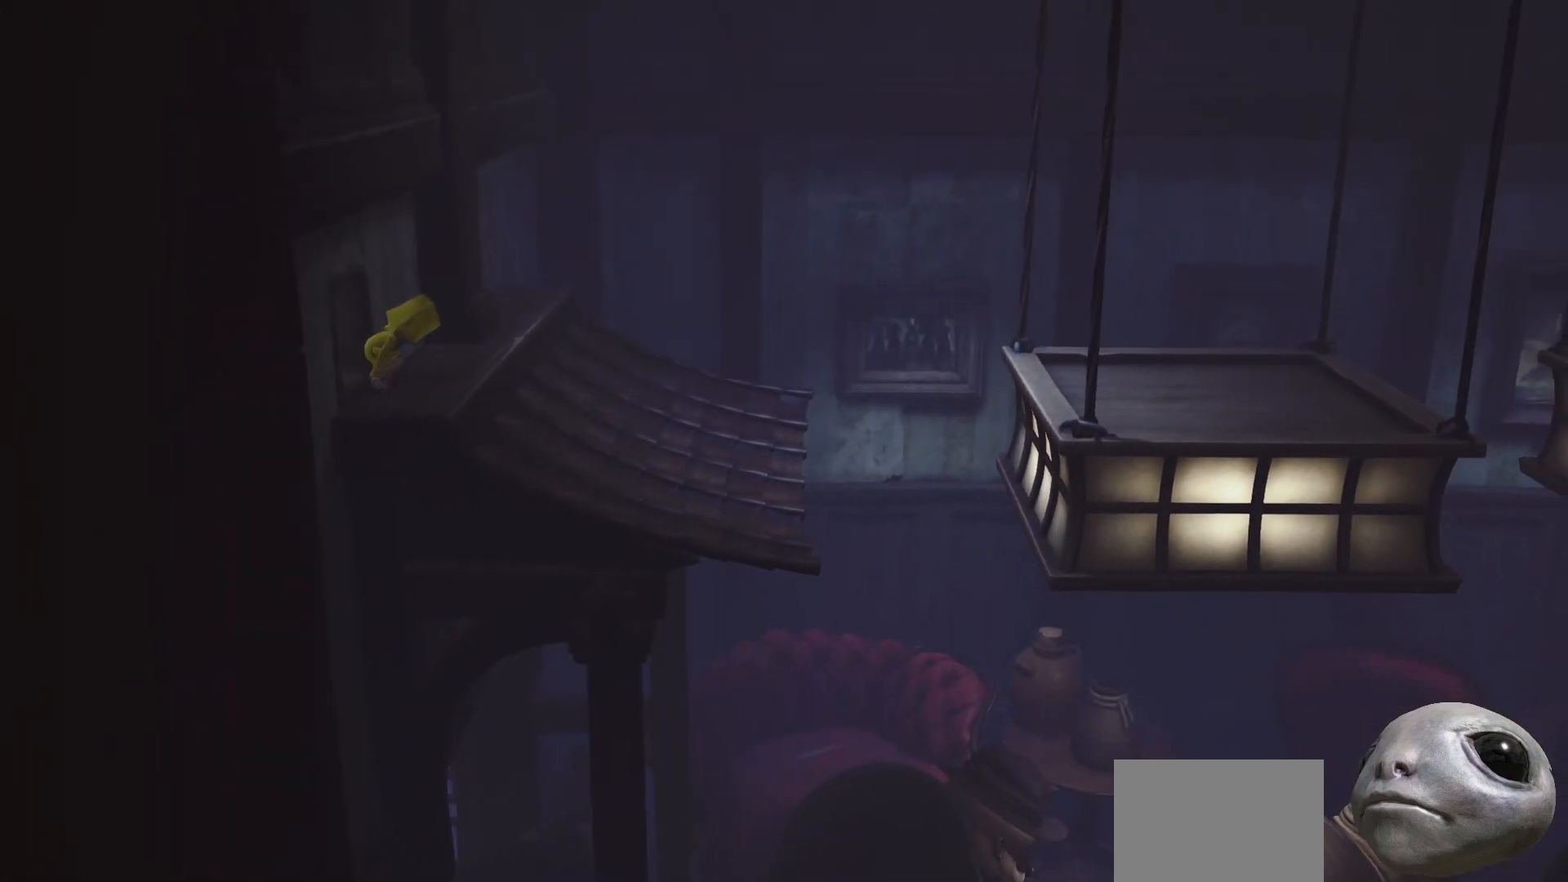
{"buttons": ["X"], "left_stick": "up-right", "right_stick": "center", "events": []}
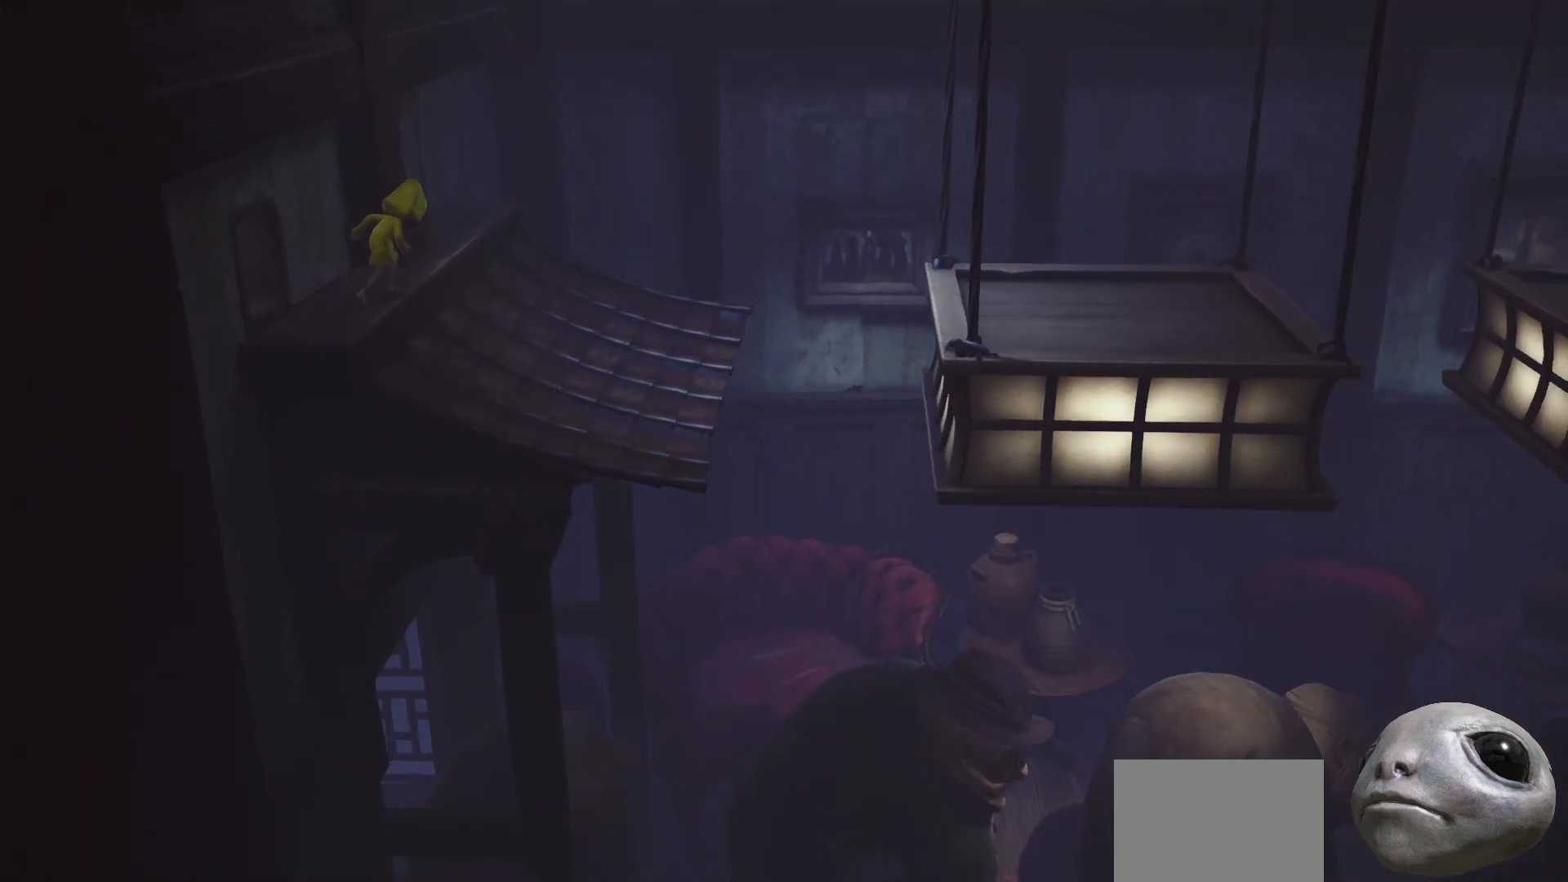
{"buttons": ["X"], "left_stick": "center", "right_stick": "center", "events": [[417, "left_stick", "down-right"], [467, "left_stick", "center"]]}
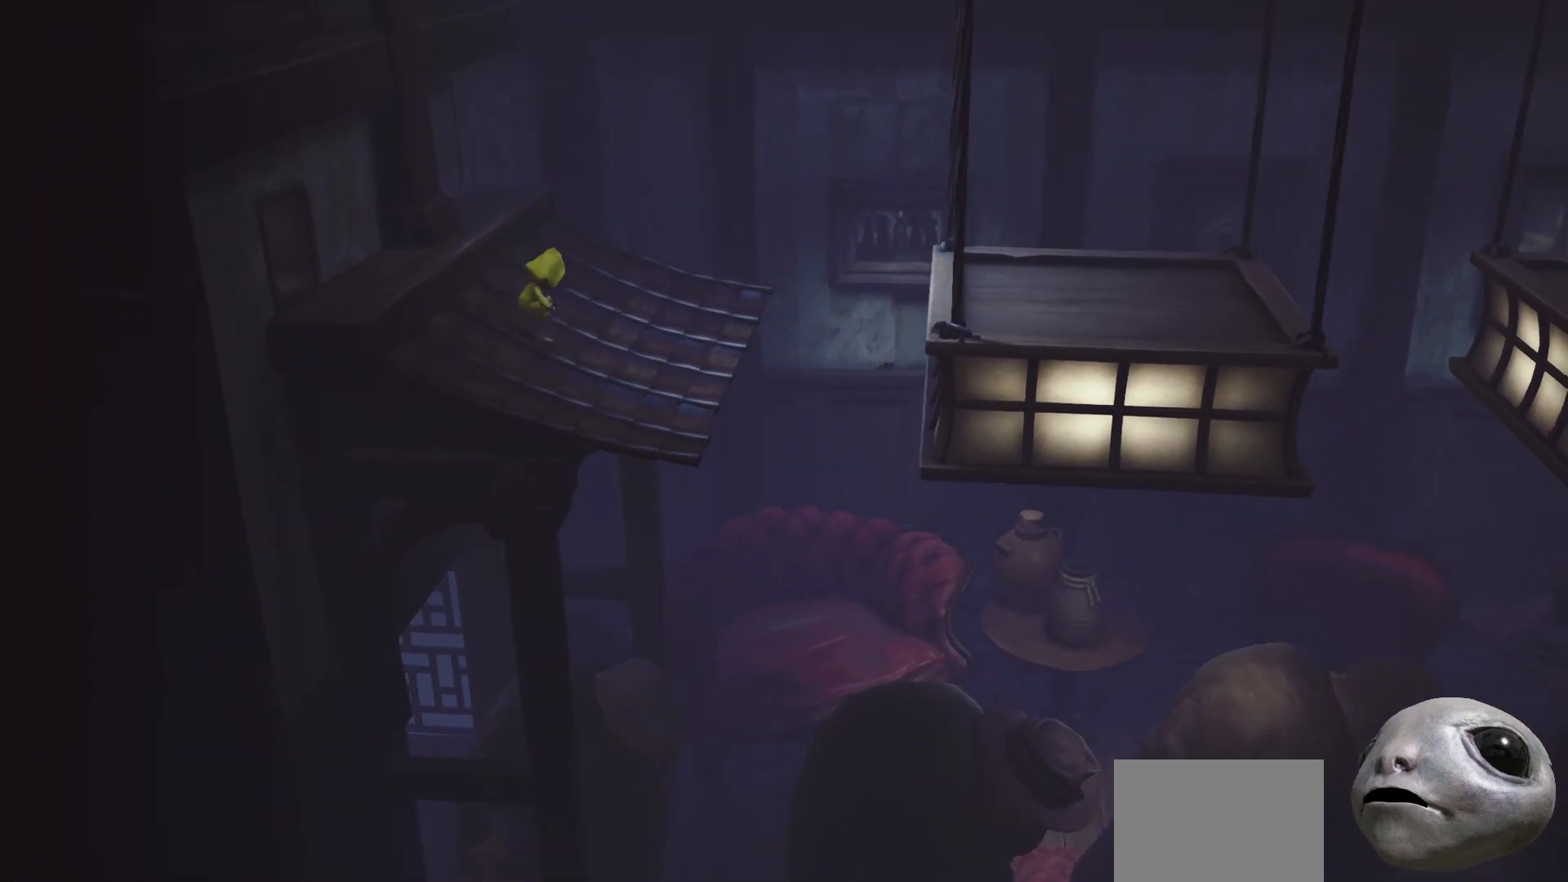
{"buttons": ["X"], "left_stick": "right", "right_stick": "center", "events": [[33, "left_stick", "right"]]}
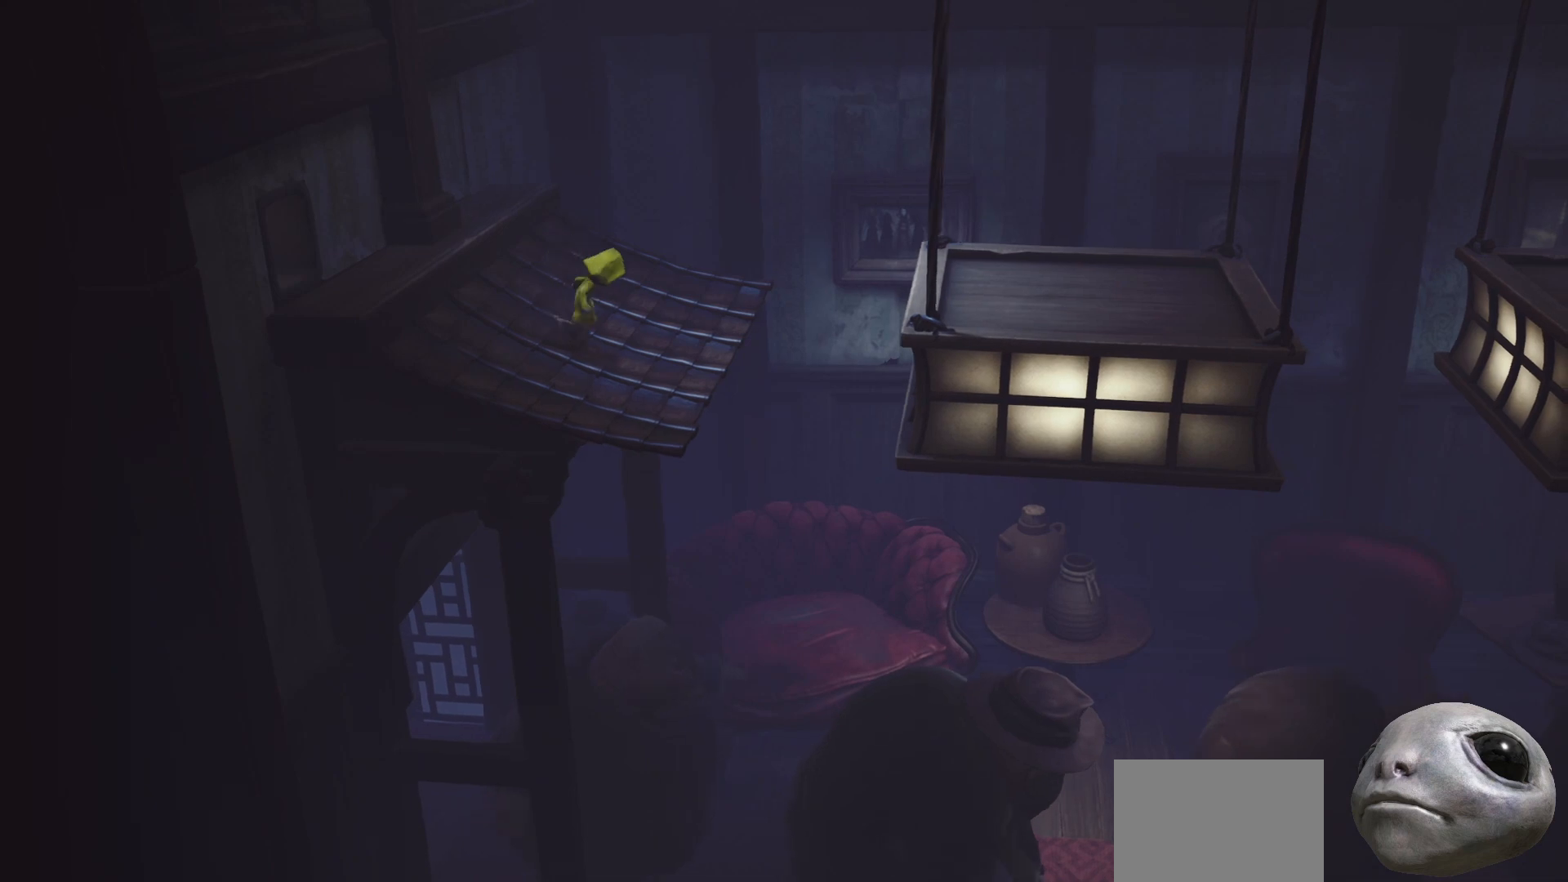
{"buttons": ["X"], "left_stick": "right", "right_stick": "center", "events": []}
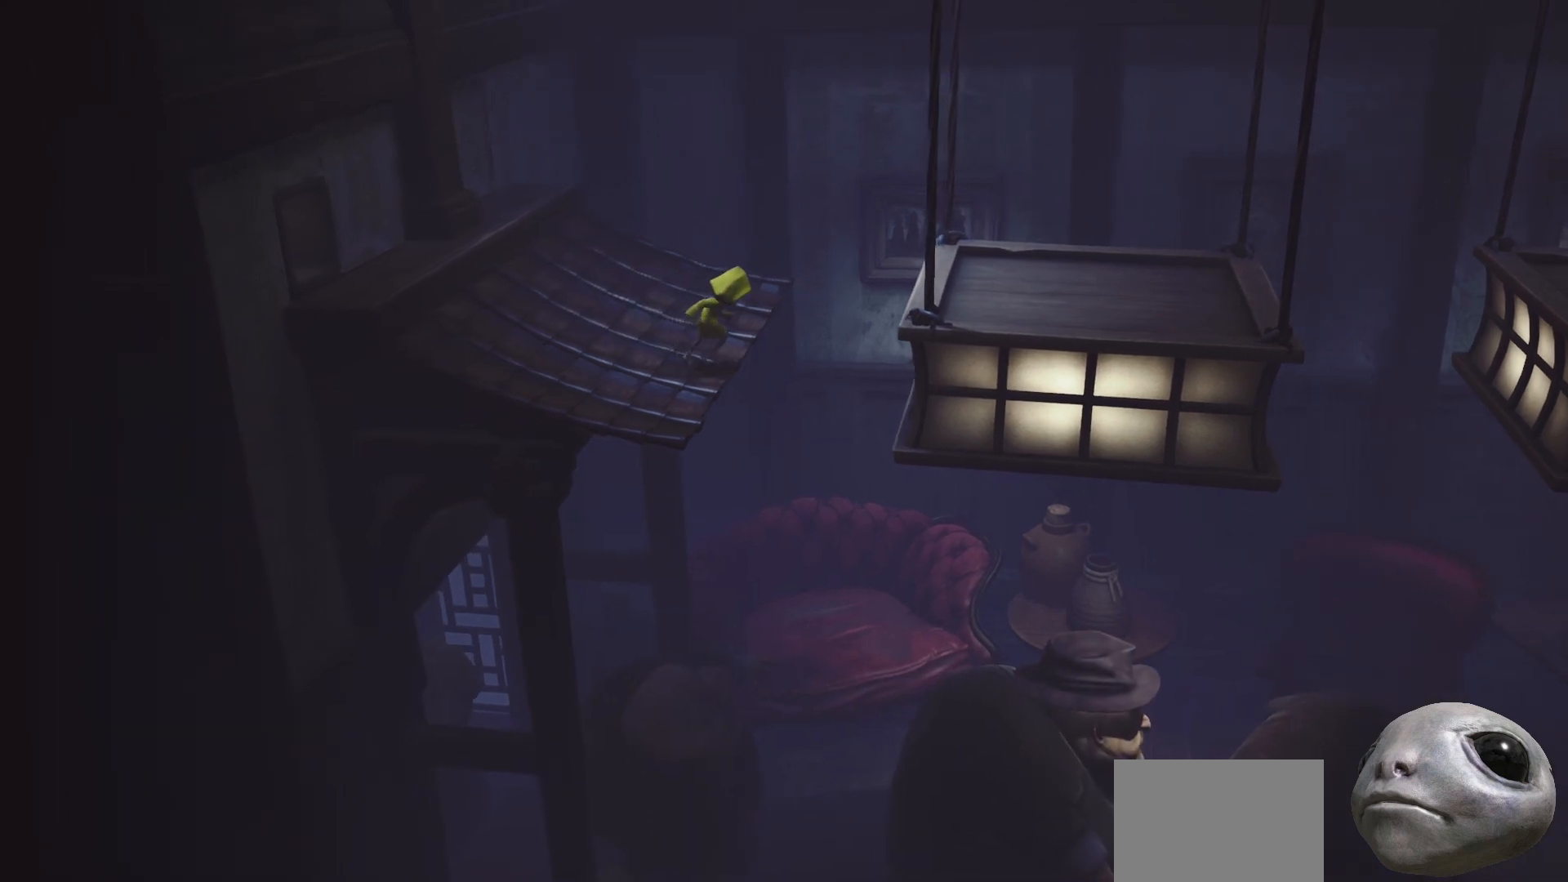
{"buttons": ["A", "X", "R2"], "left_stick": "right", "right_stick": "center", "events": [[33, "A", "down"], [200, "R2", "down"]]}
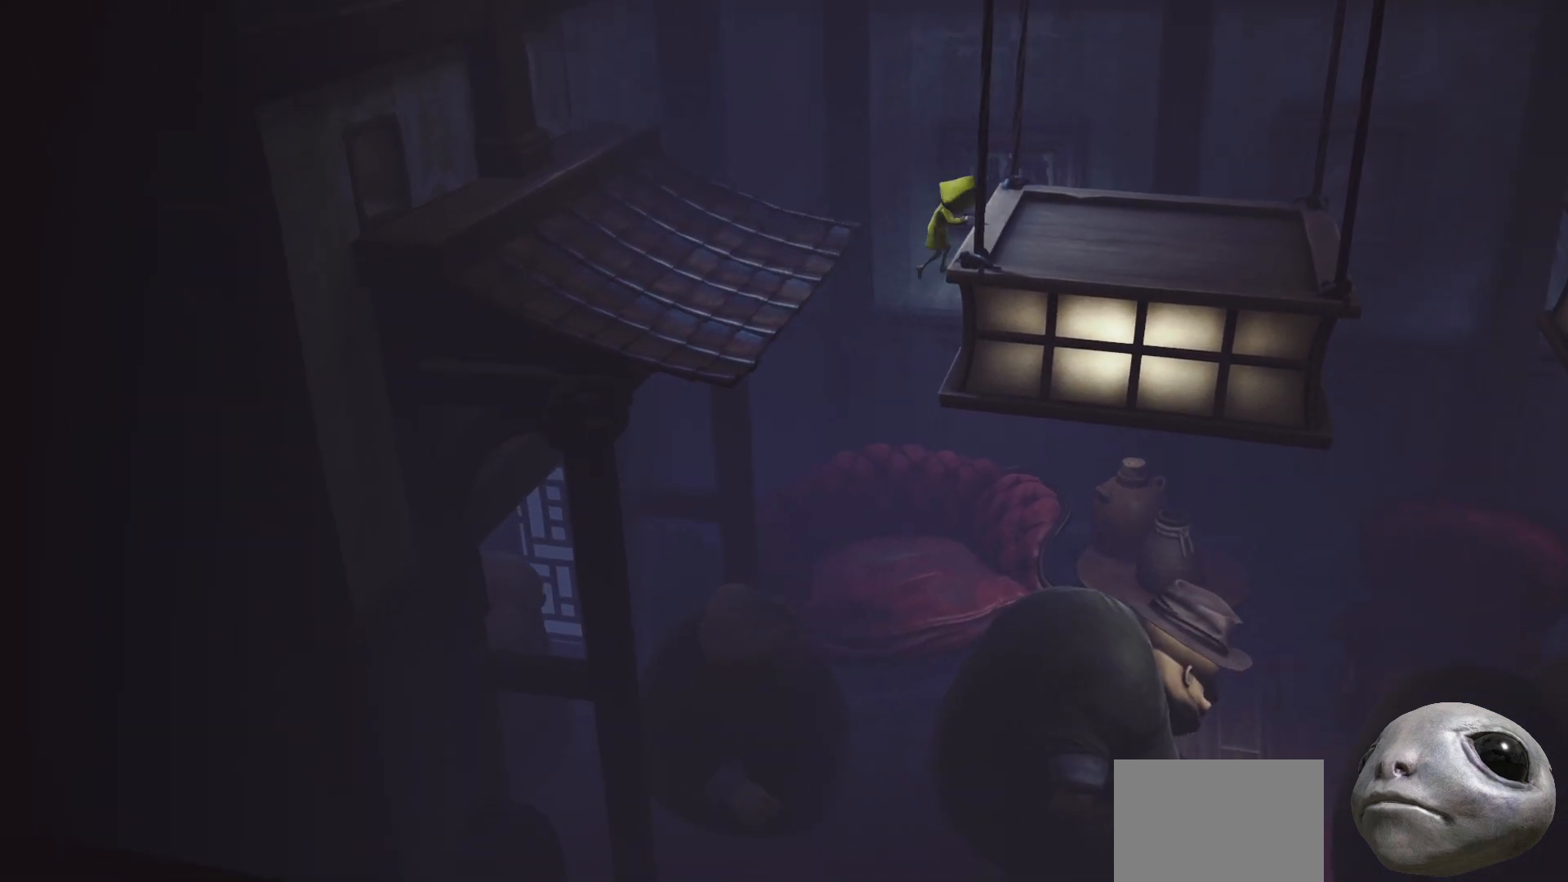
{"buttons": ["X", "R2"], "left_stick": "right", "right_stick": "center", "events": [[17, "A", "up"], [83, "left_stick", "up-right"], [333, "left_stick", "right"]]}
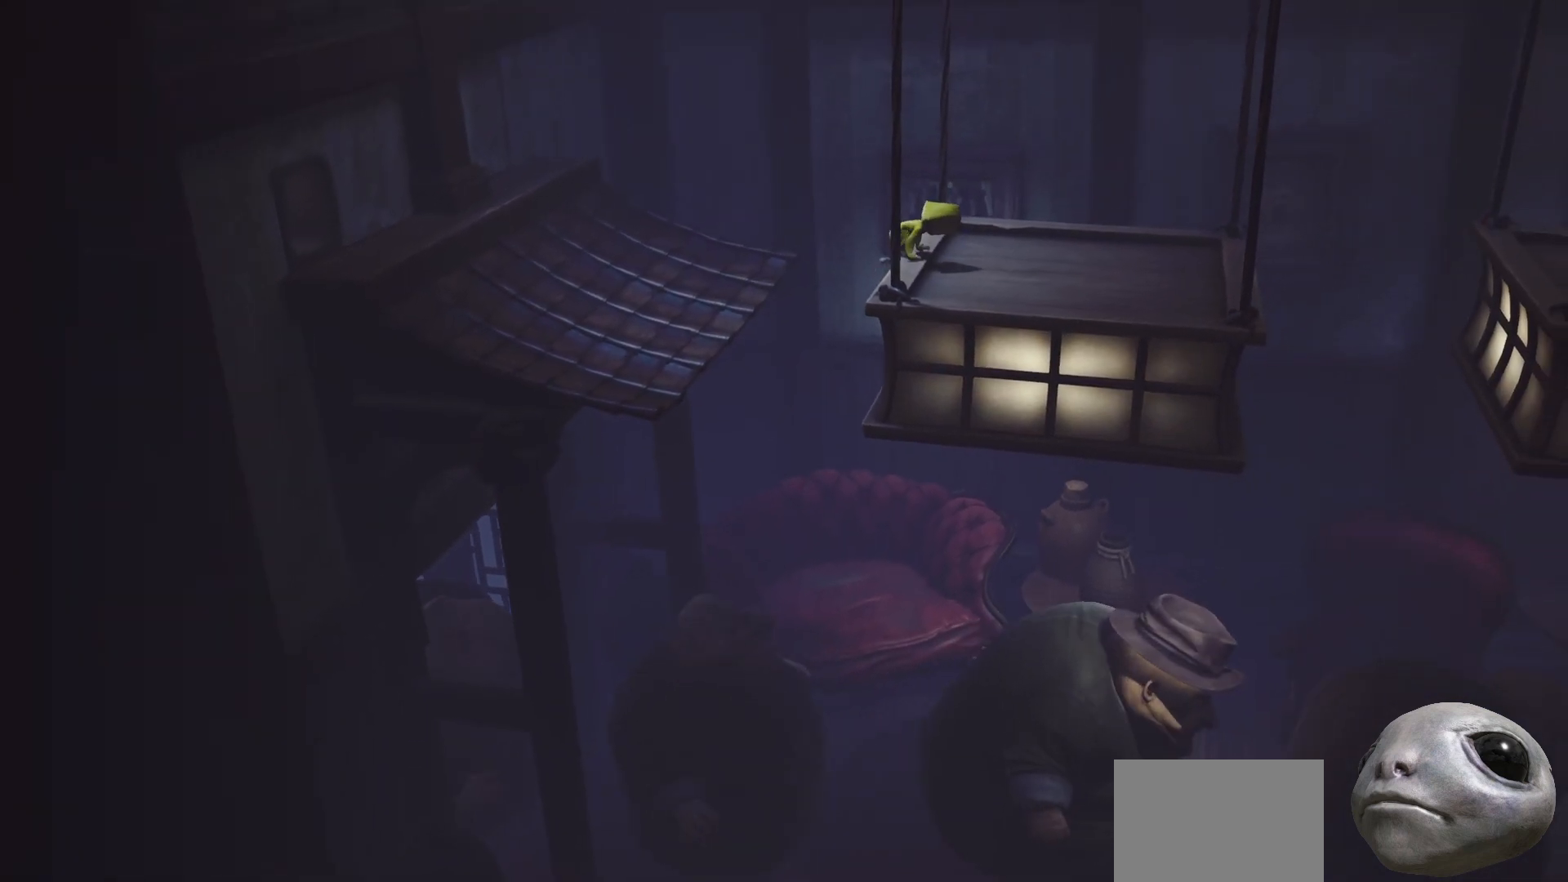
{"buttons": ["X", "R2"], "left_stick": "right", "right_stick": "center", "events": []}
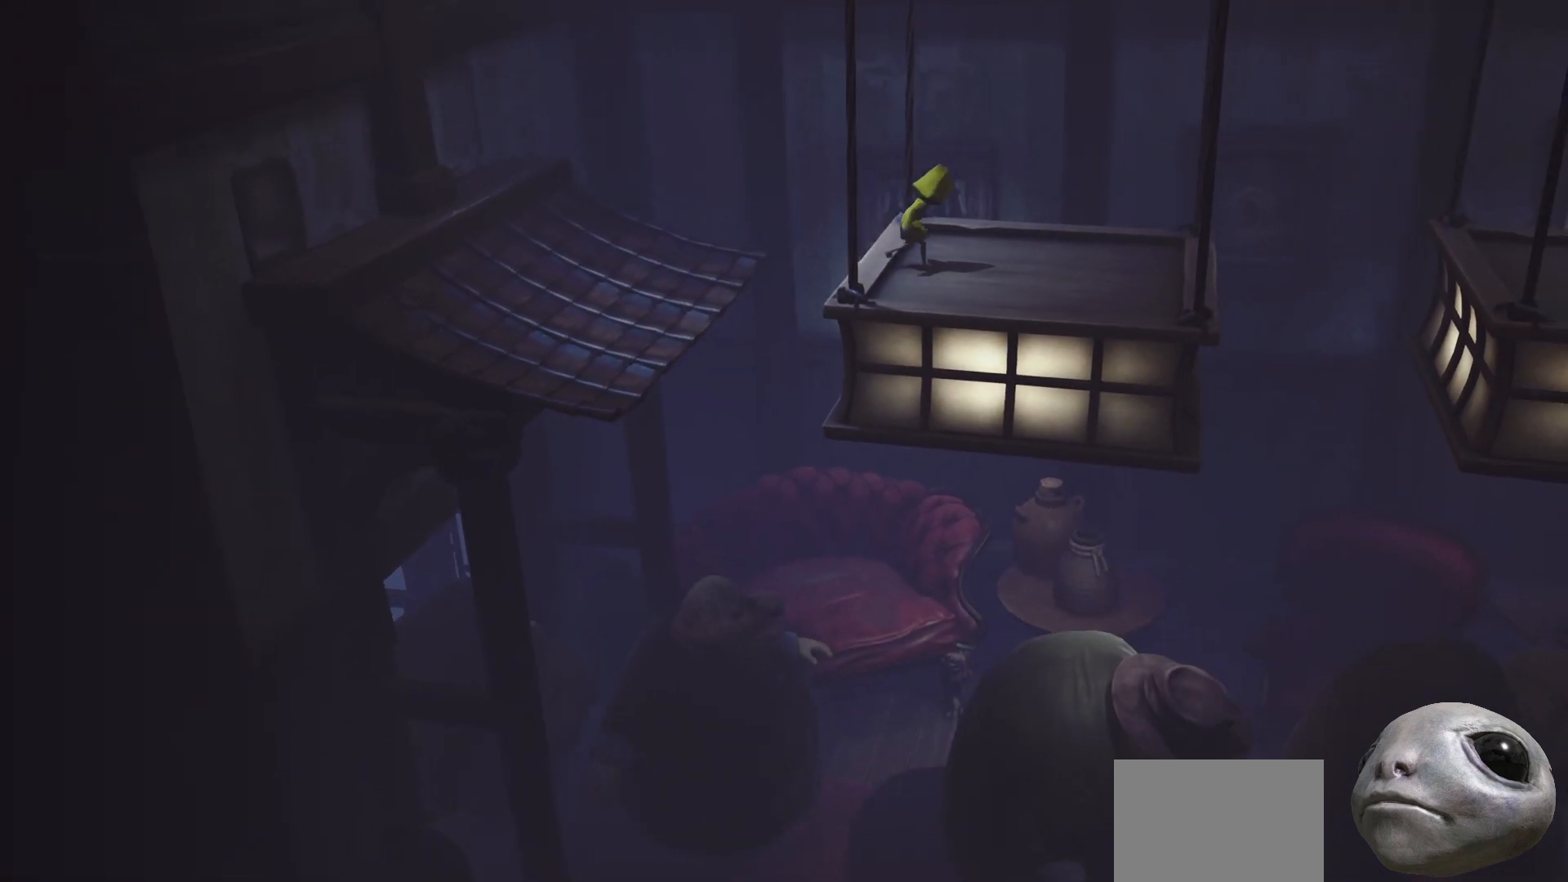
{"buttons": ["X", "R2"], "left_stick": "right", "right_stick": "center", "events": []}
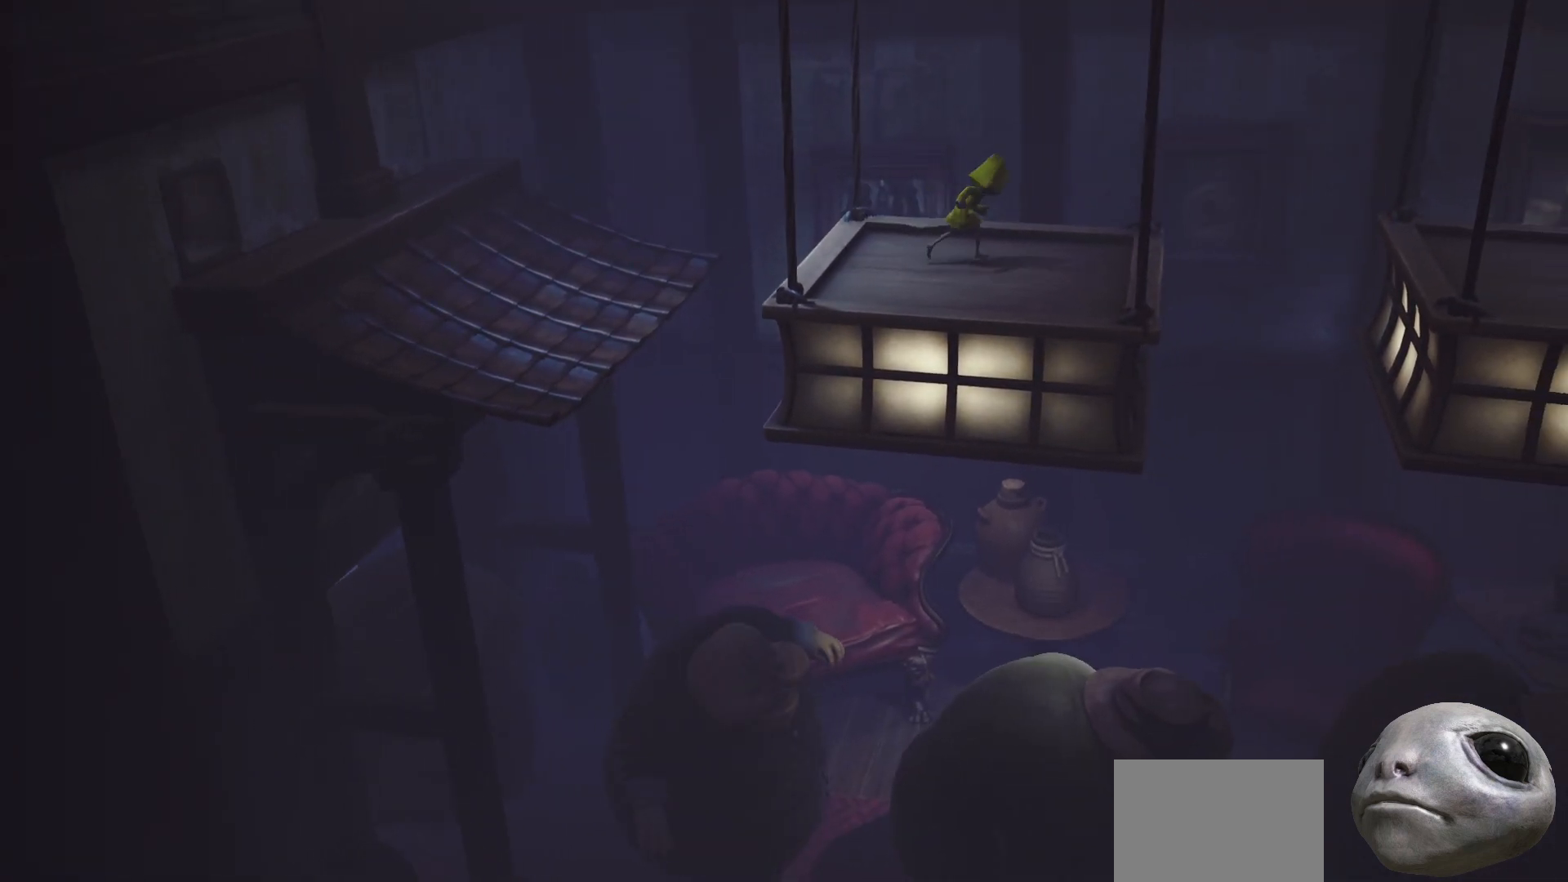
{"buttons": ["X", "R2"], "left_stick": "right", "right_stick": "center", "events": []}
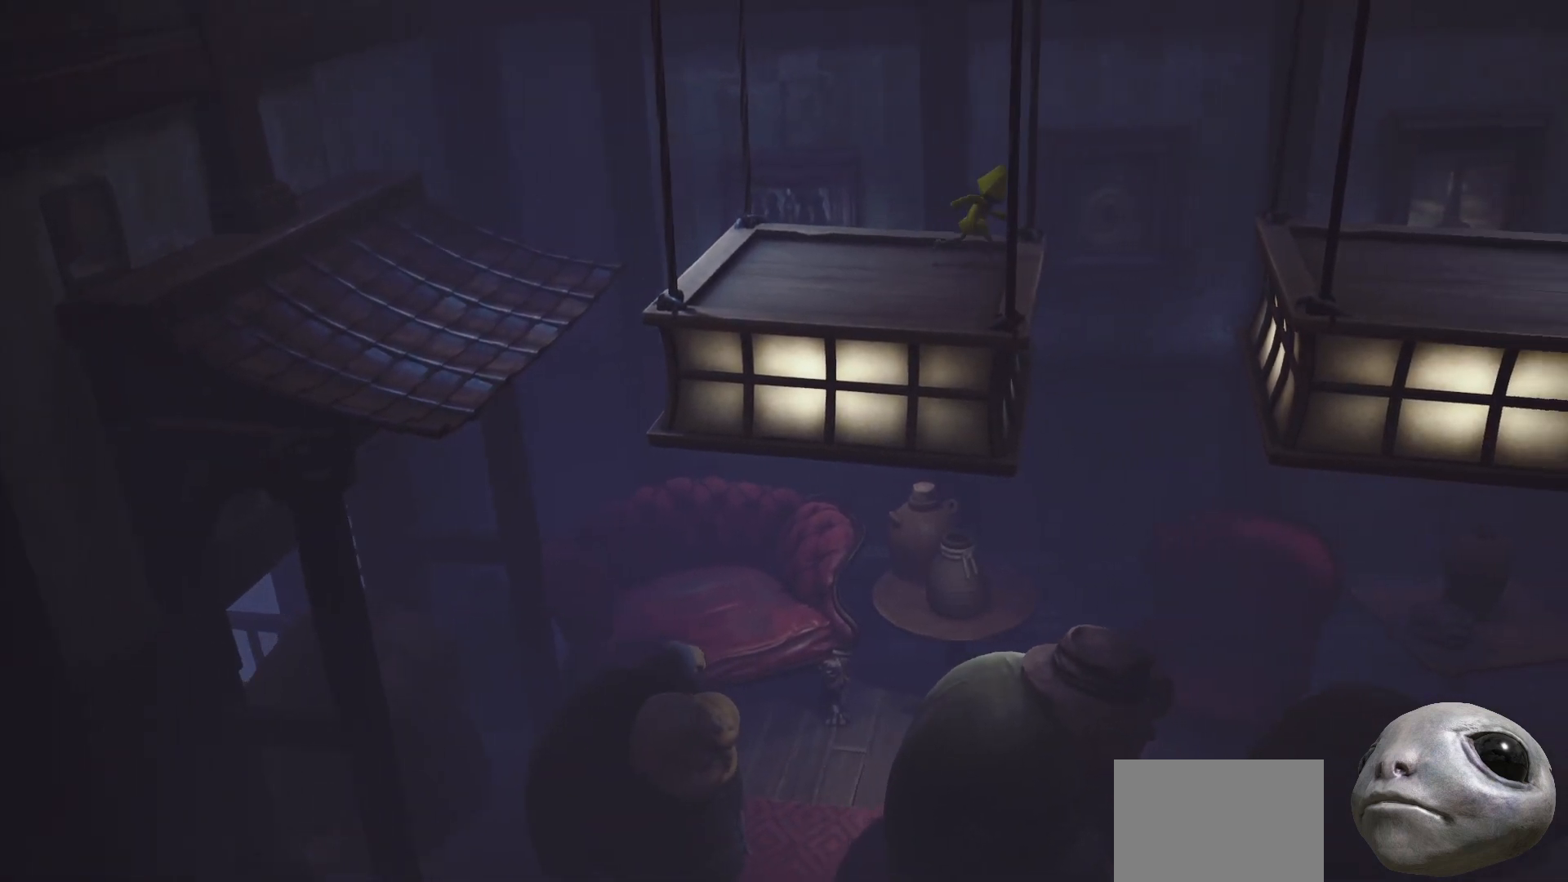
{"buttons": ["A", "X", "R2"], "left_stick": "right", "right_stick": "center", "events": [[167, "A", "down"]]}
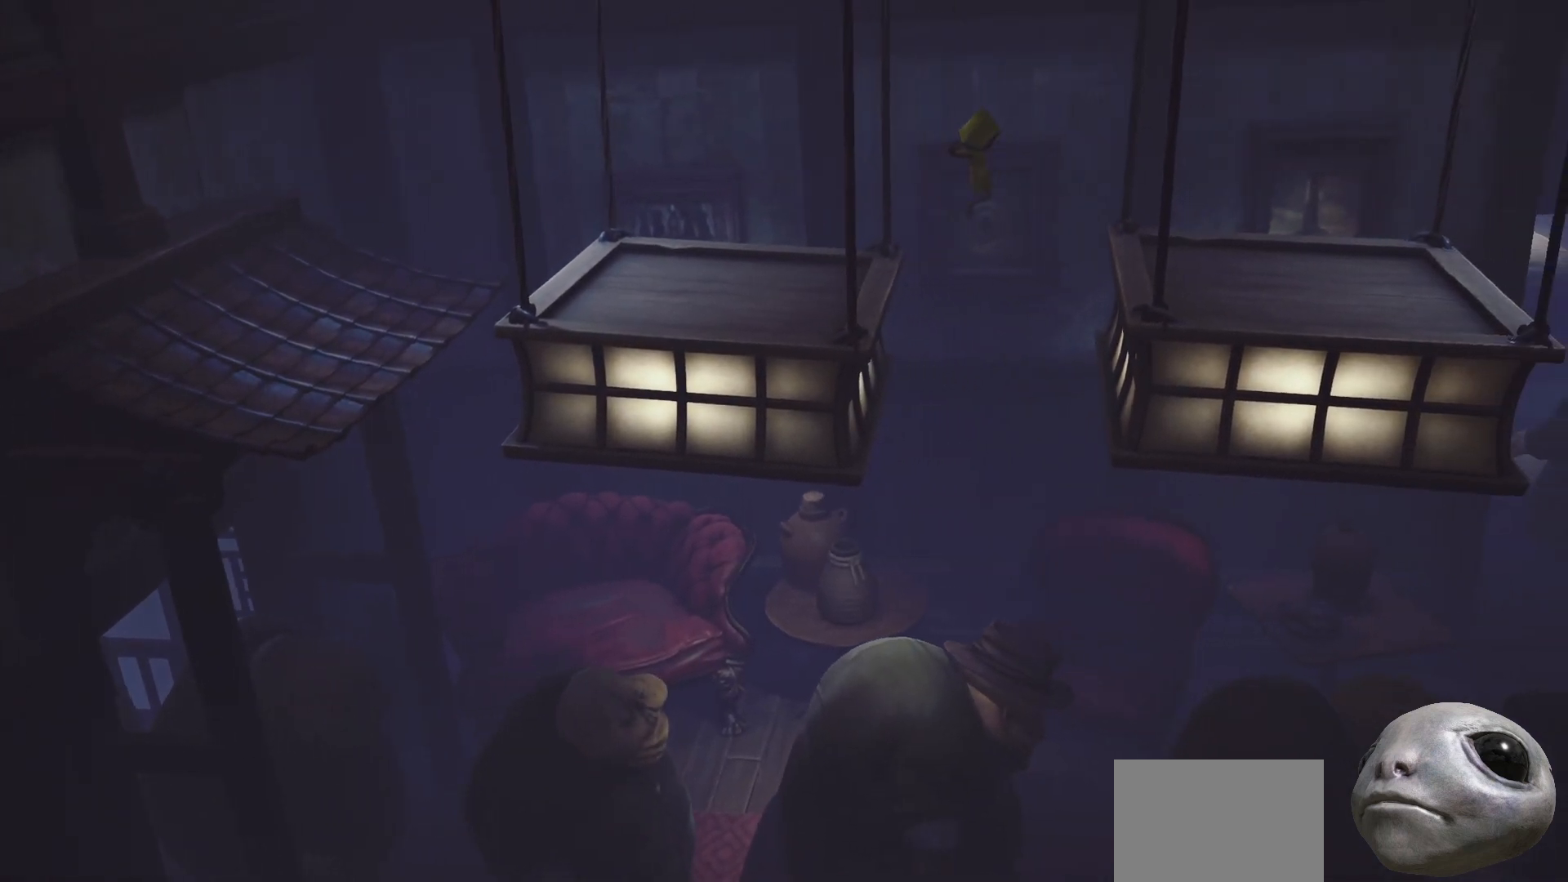
{"buttons": ["X", "R2"], "left_stick": "right", "right_stick": "center", "events": [[433, "A", "up"]]}
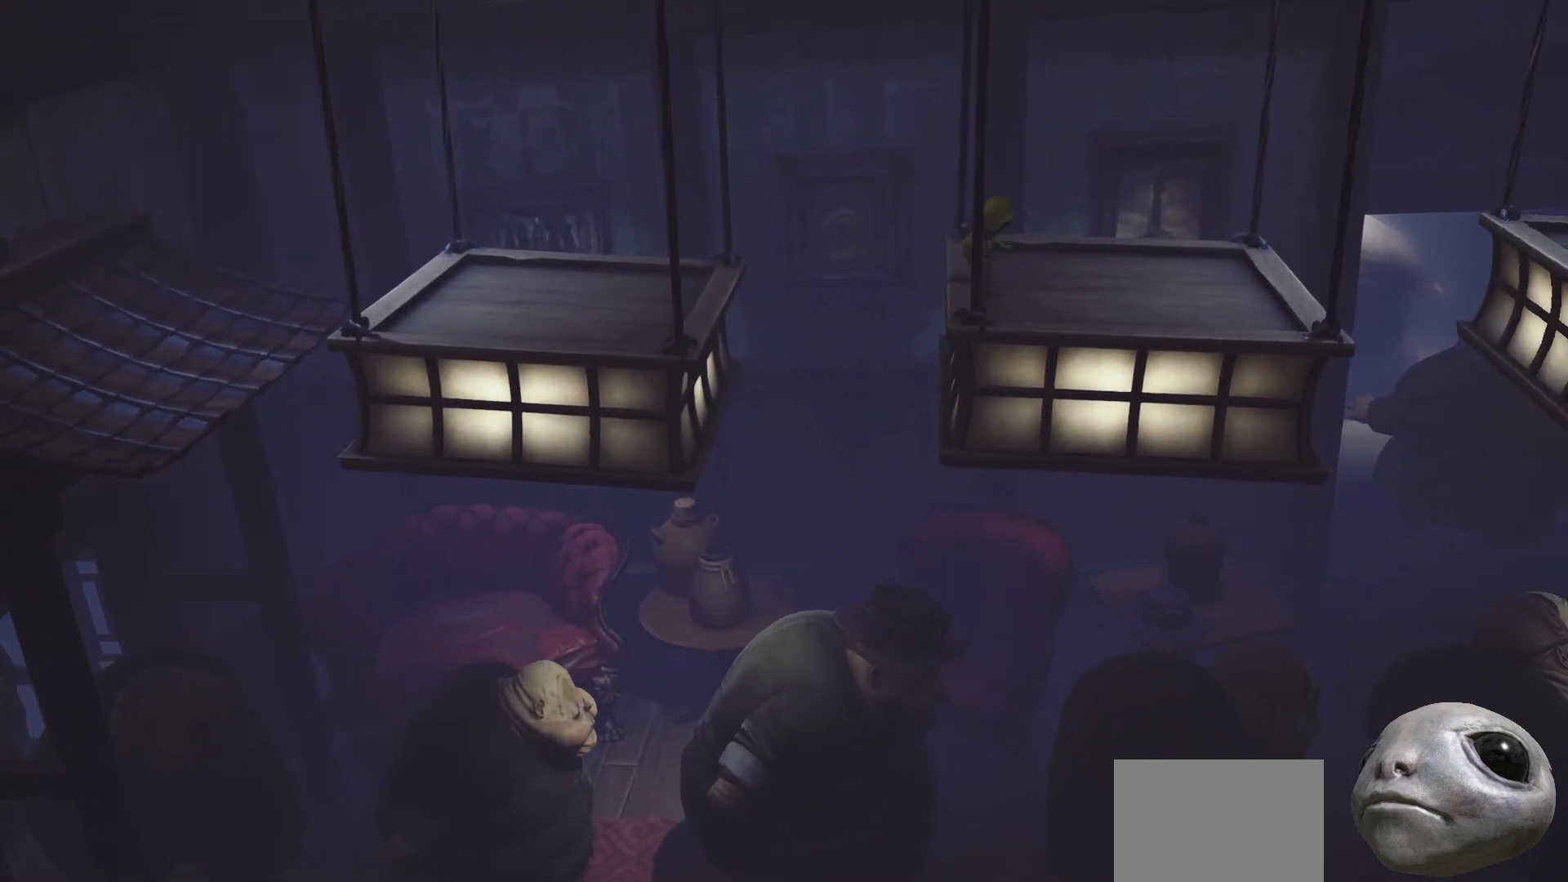
{"buttons": ["X", "R2"], "left_stick": "right", "right_stick": "center", "events": []}
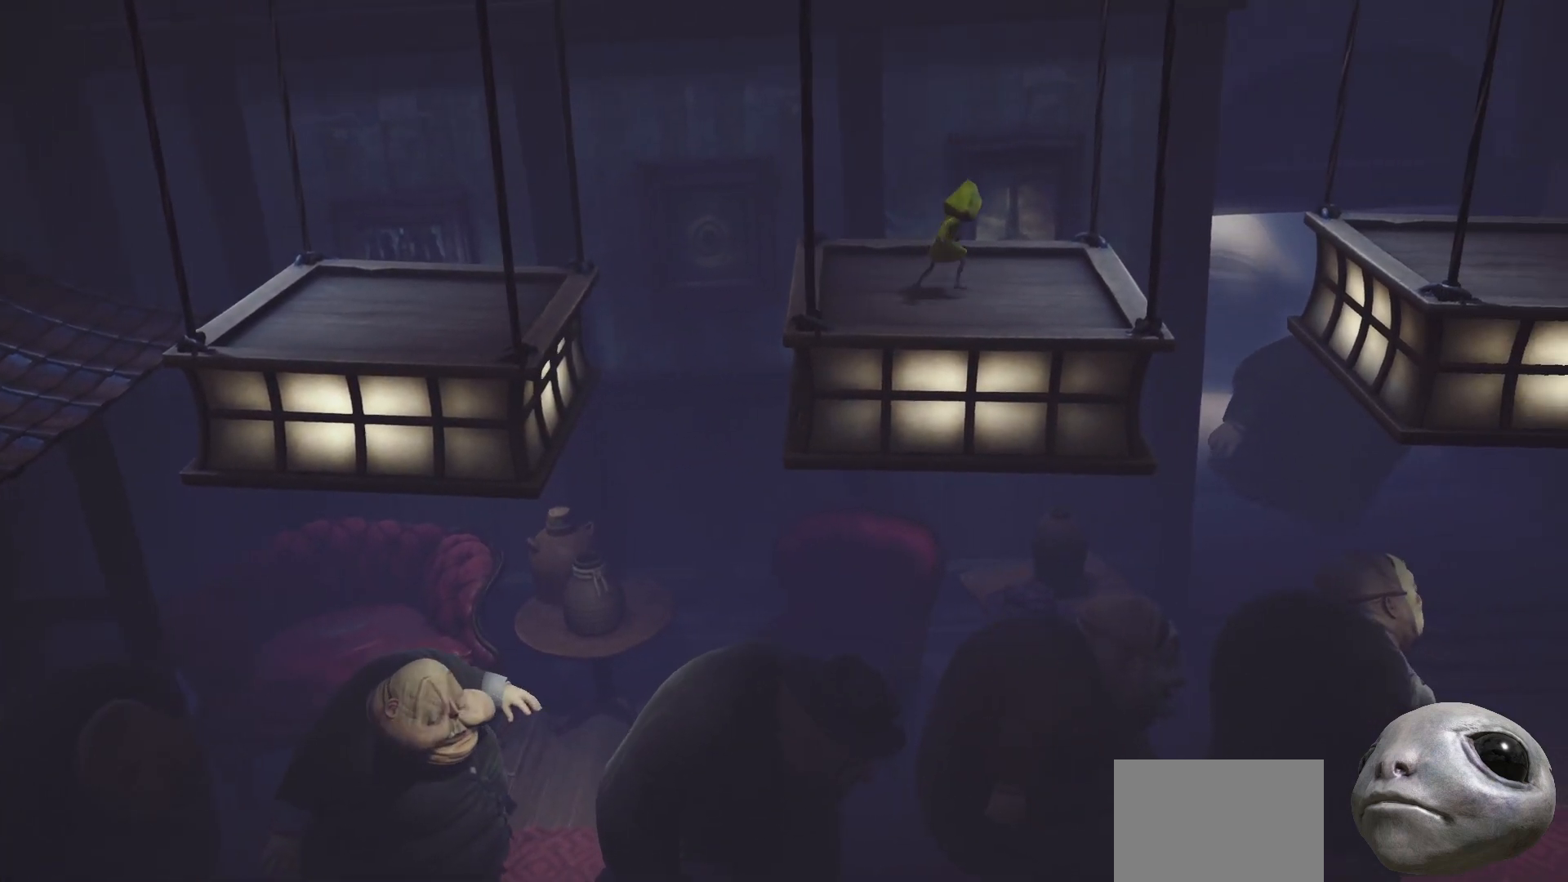
{"buttons": ["X", "R2"], "left_stick": "right", "right_stick": "center", "events": []}
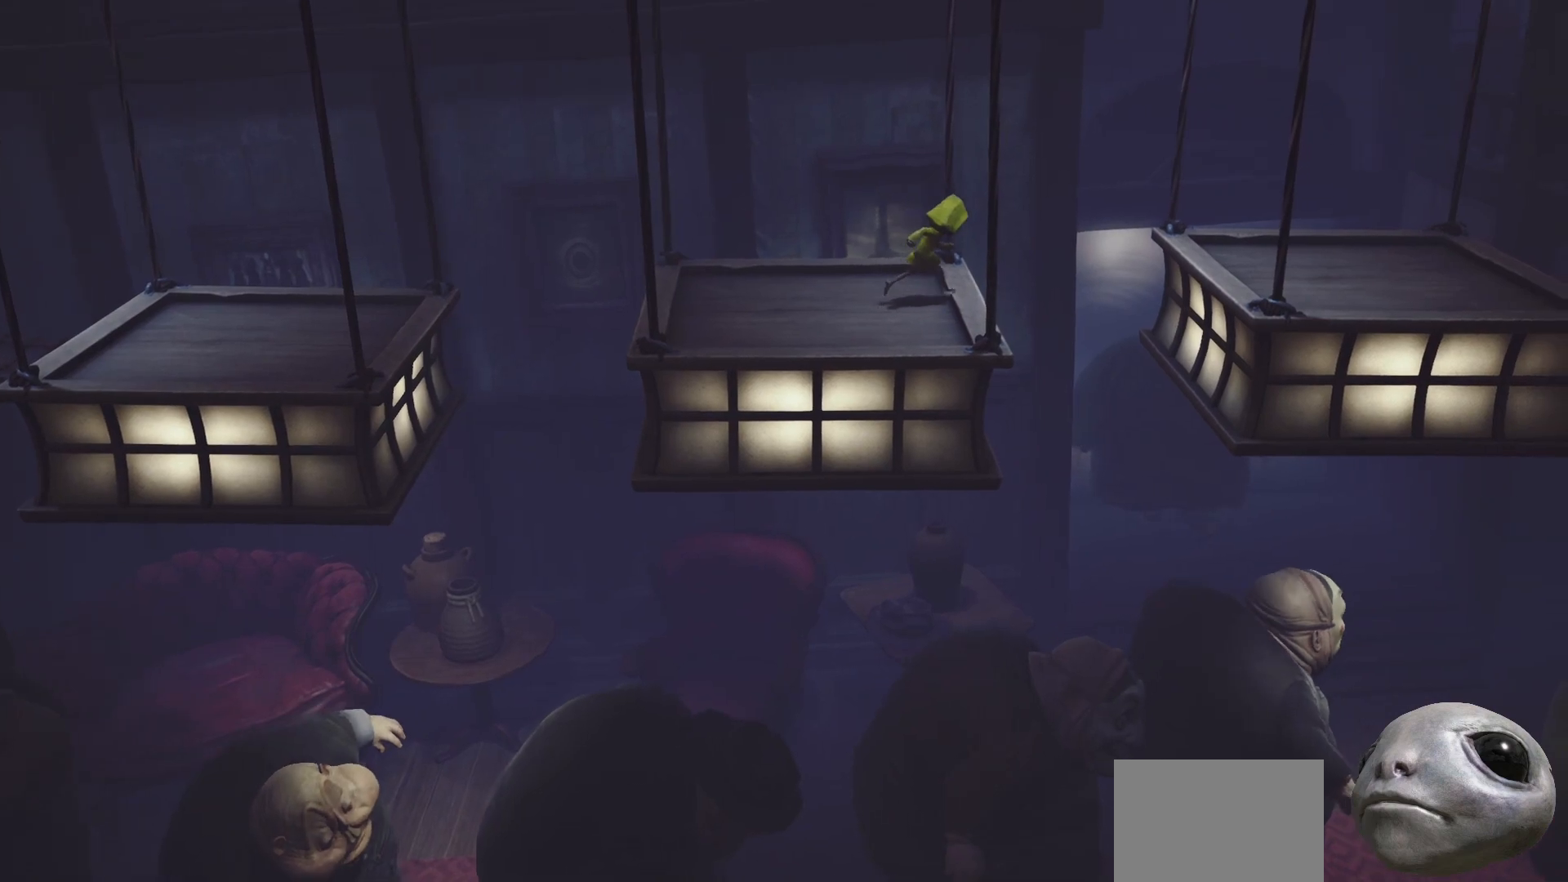
{"buttons": ["A", "X", "R2"], "left_stick": "right", "right_stick": "center", "events": [[150, "A", "down"]]}
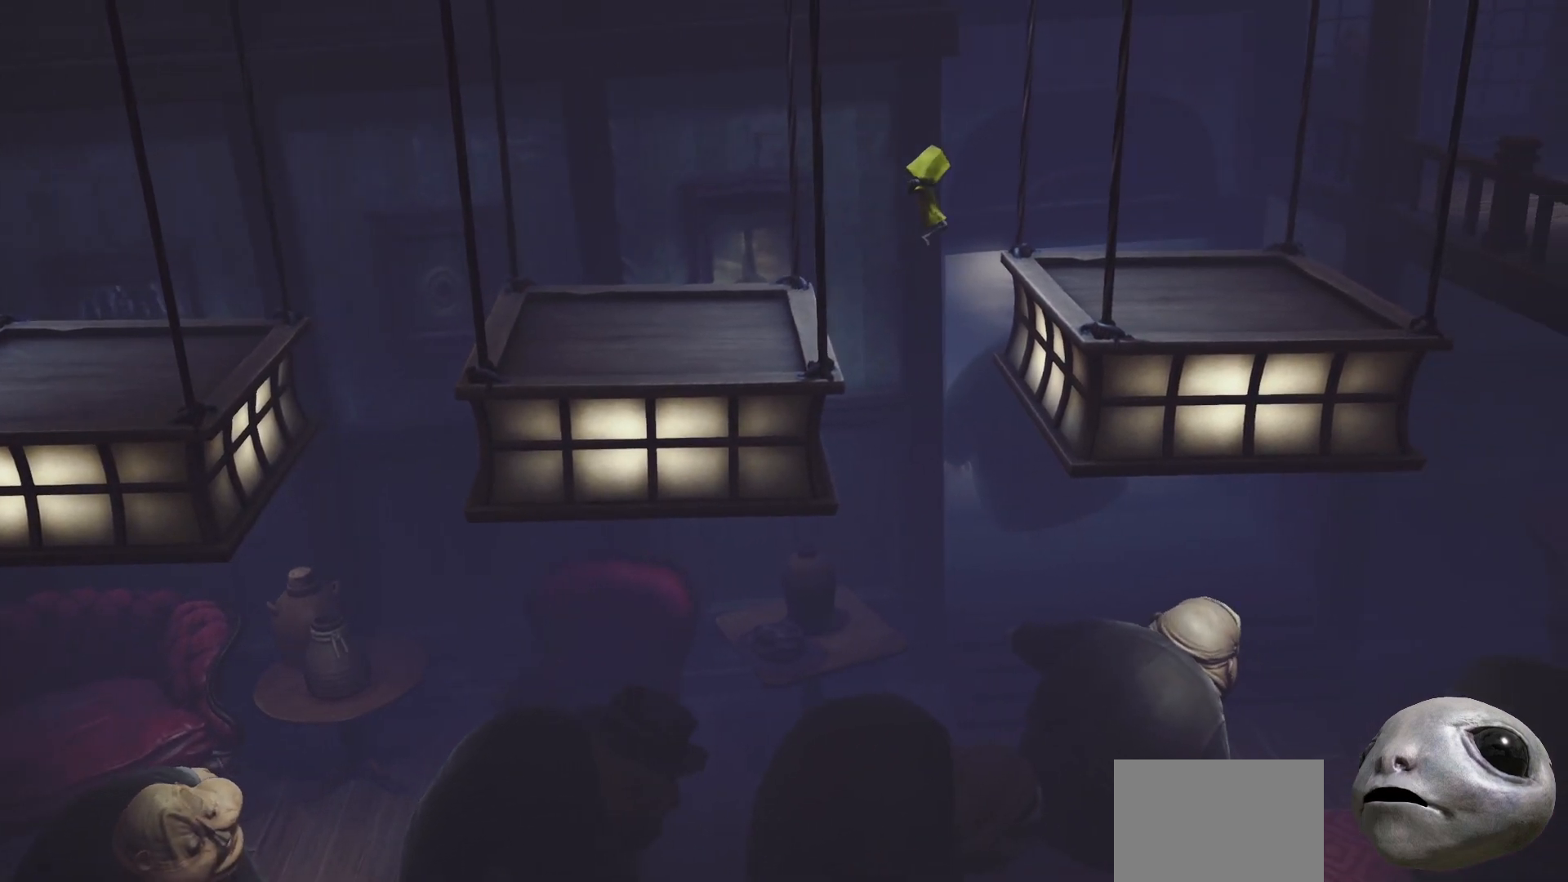
{"buttons": ["X", "R2"], "left_stick": "right", "right_stick": "center", "events": [[367, "A", "up"]]}